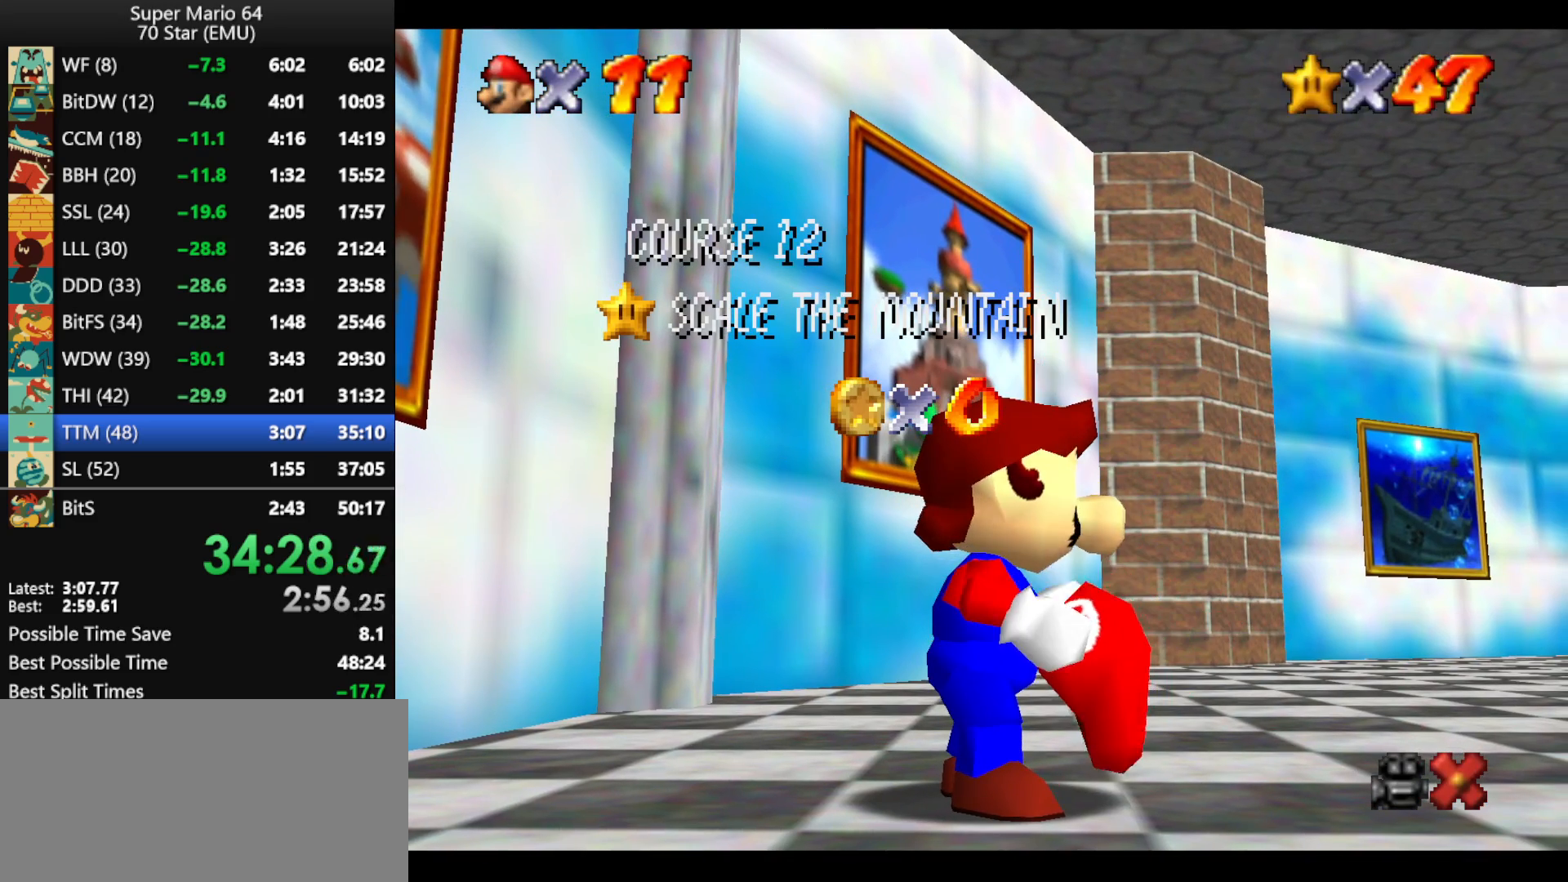
Gameplay with a controller (Nintendo layout); each line is a JSON object with the inputs held at the frame after it. "events" lists button and stick changes between this image and that frame as [ms after this image, input, new state], when the widget could be followed in between. Not read: L1 L3 R3.
{"buttons": [], "left_stick": "center", "events": [[133, "A", "up"], [167, "A", "down"], [300, "A", "up"], [333, "A", "down"], [500, "A", "up"]]}
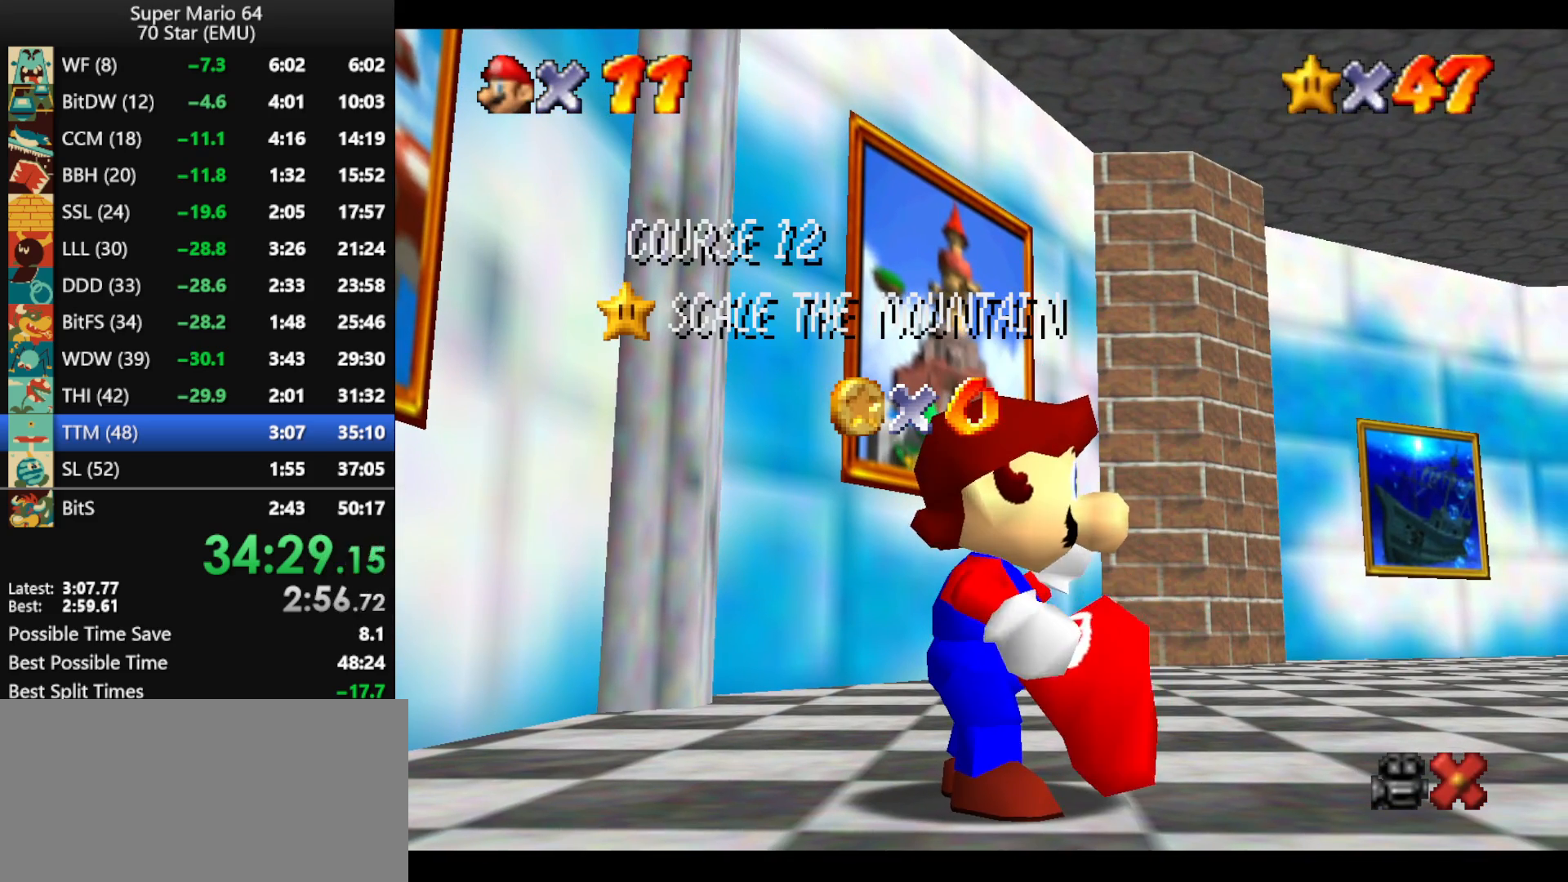
{"buttons": [], "left_stick": "center", "events": [[33, "A", "down"], [133, "A", "up"], [200, "A", "down"], [267, "A", "up"], [367, "A", "down"], [500, "A", "up"]]}
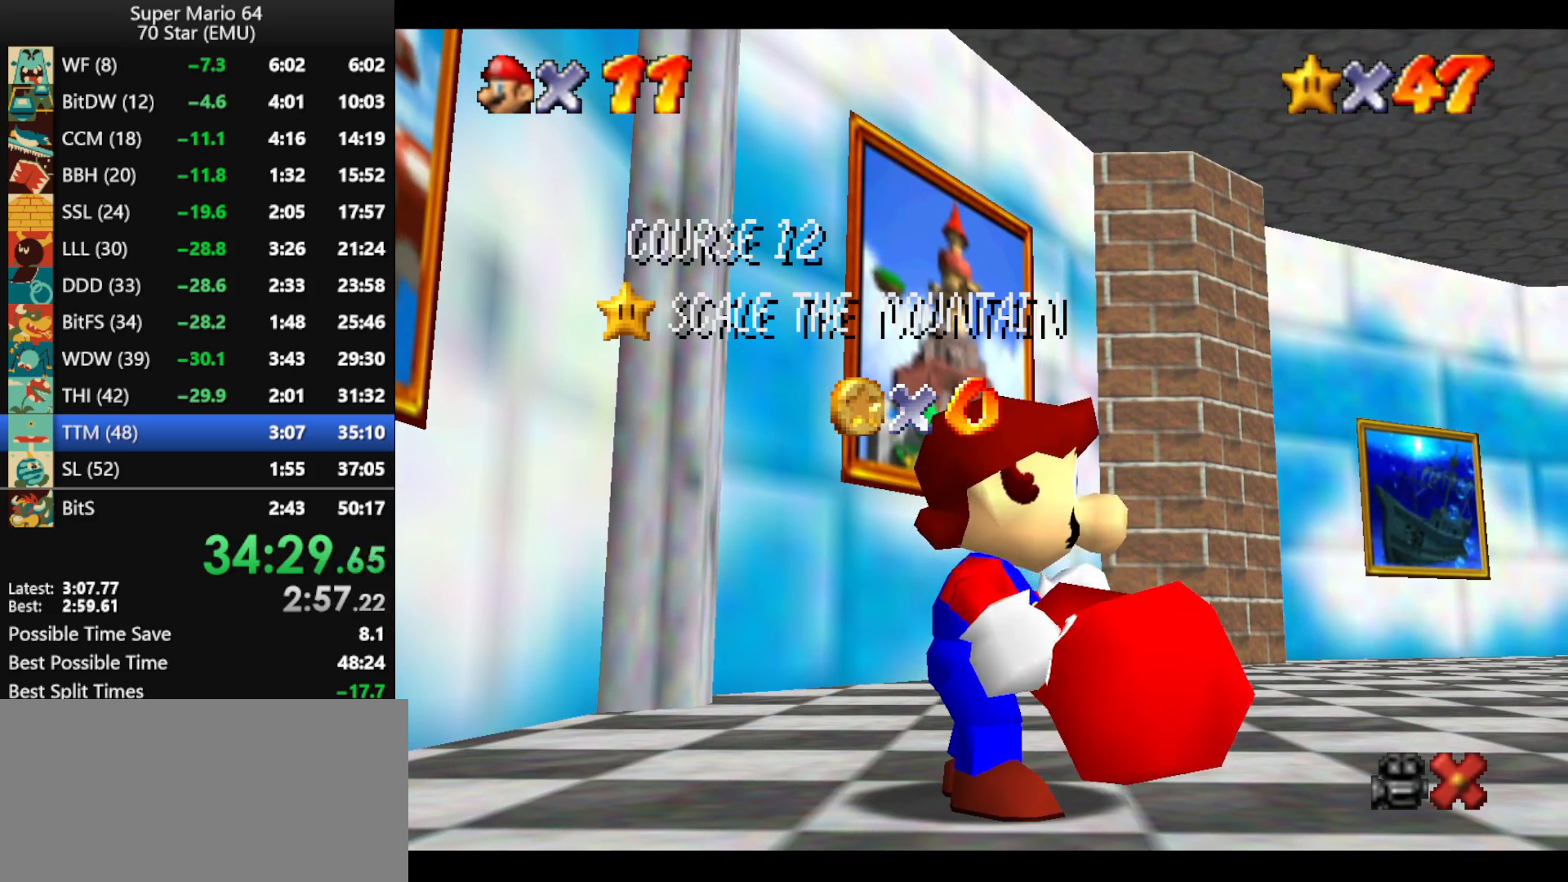
{"buttons": [], "left_stick": "center", "events": [[33, "A", "down"], [133, "A", "up"], [200, "A", "down"], [300, "A", "up"], [367, "A", "down"], [433, "A", "up"]]}
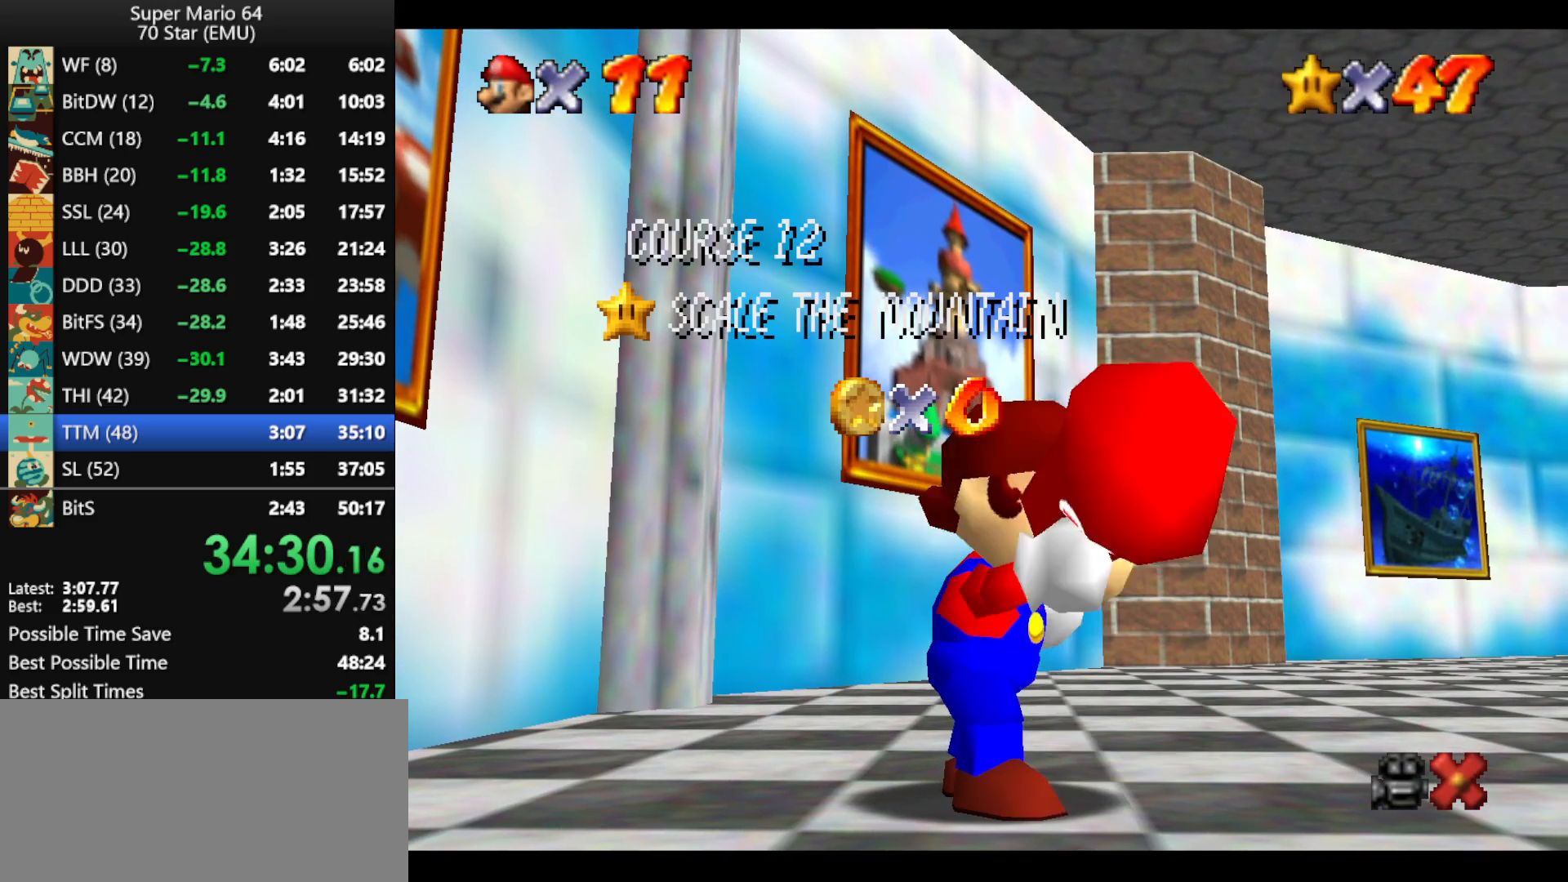
{"buttons": [], "left_stick": "center", "events": [[33, "A", "down"], [167, "A", "up"], [233, "A", "down"], [300, "A", "up"], [367, "A", "down"], [500, "A", "up"]]}
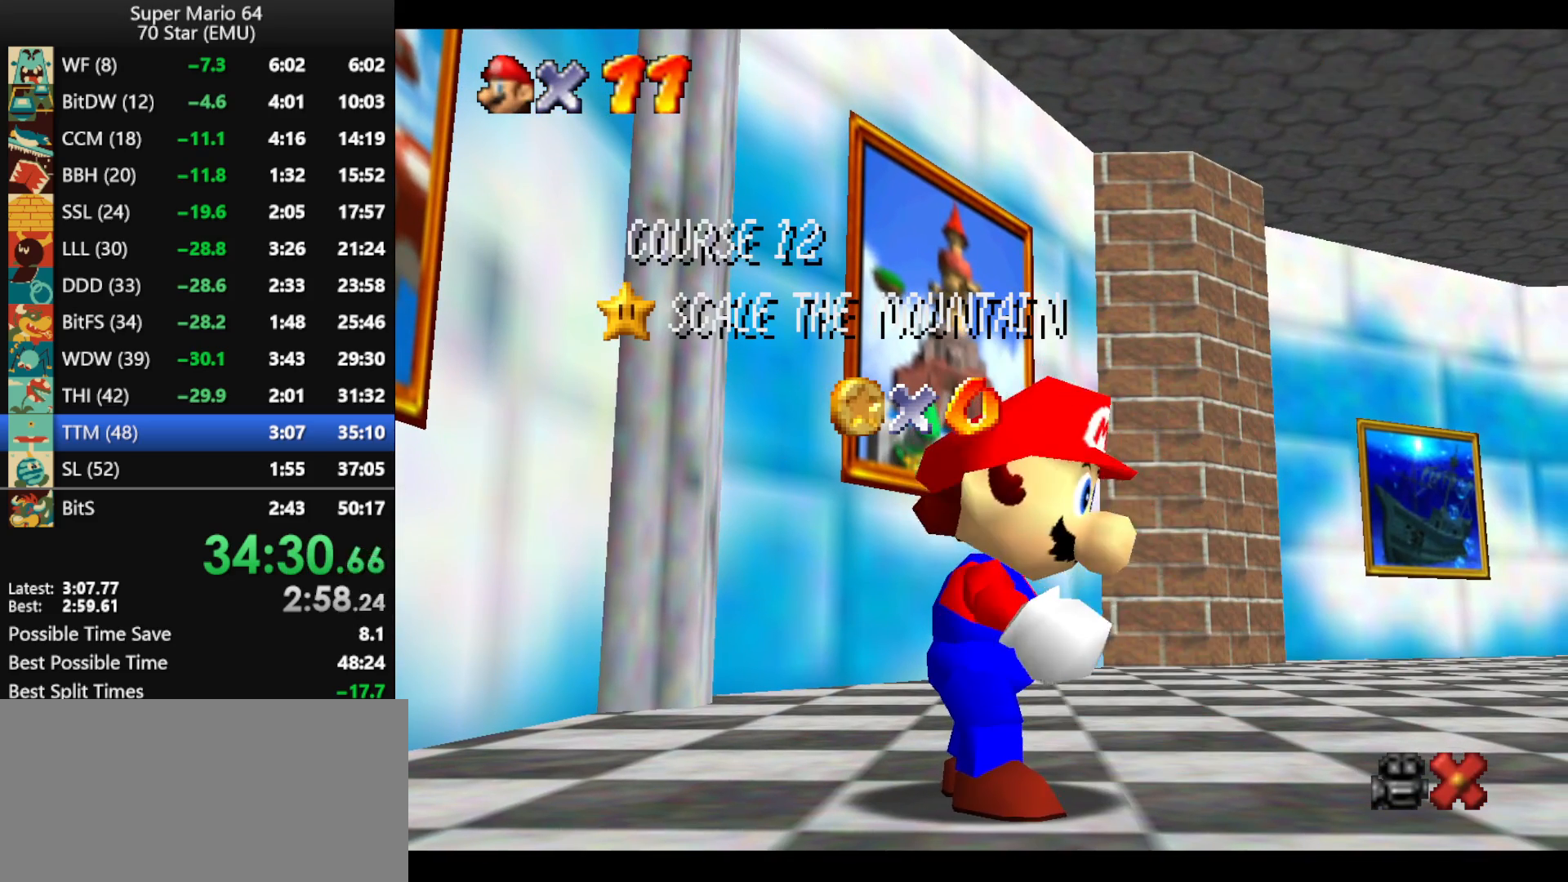
{"buttons": [], "left_stick": "center", "events": [[33, "A", "down"], [133, "A", "up"], [233, "A", "down"], [300, "A", "up"], [367, "A", "down"], [500, "A", "up"]]}
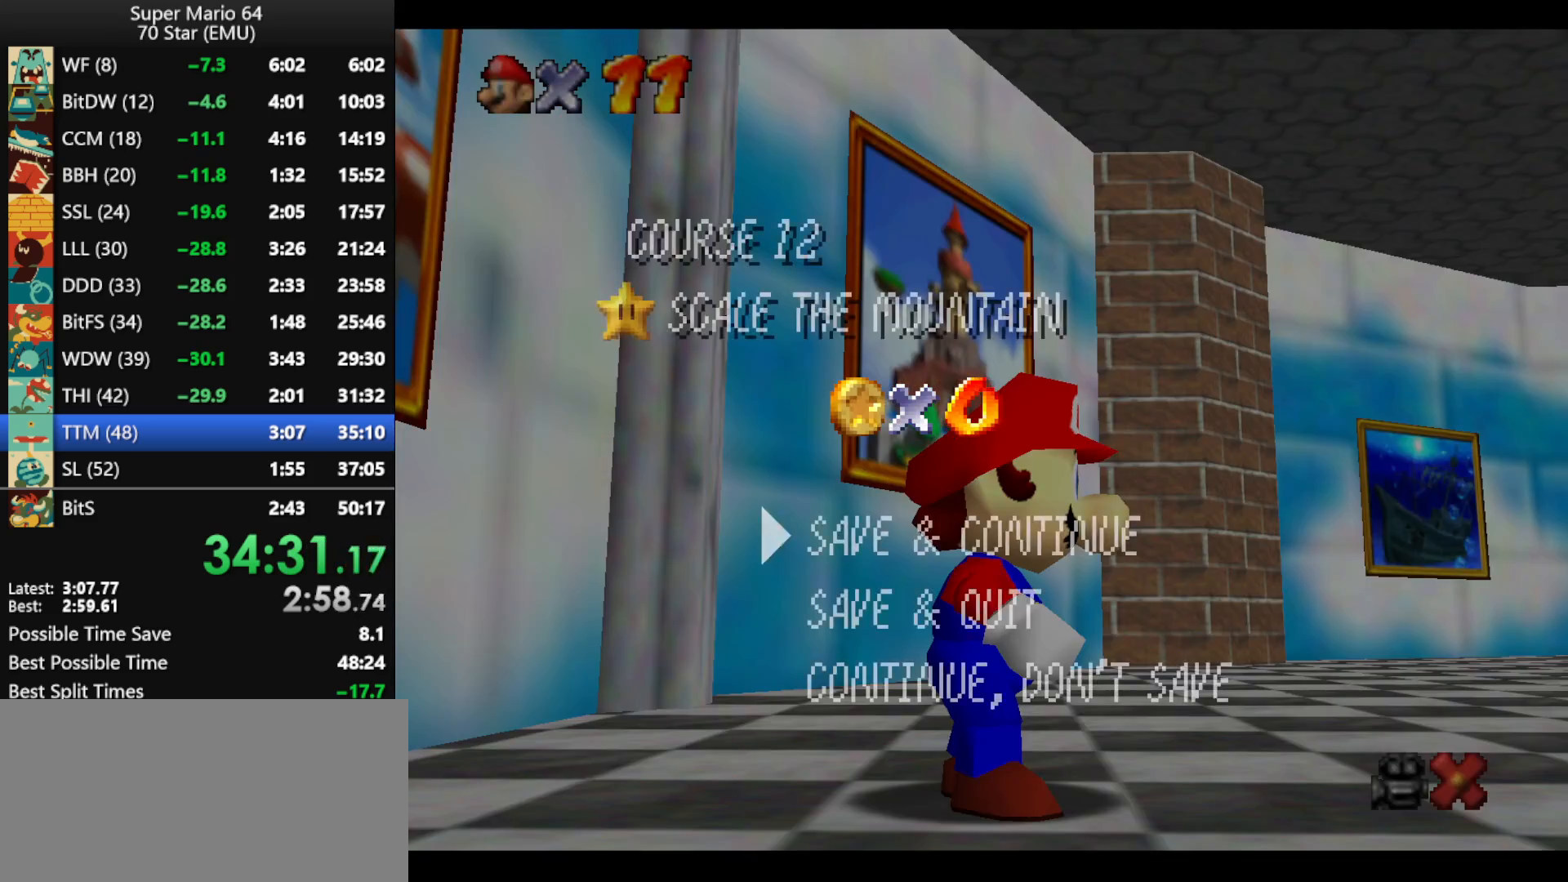
{"buttons": [], "left_stick": "left", "events": [[33, "A", "down"], [33, "left_stick", "left"], [100, "A", "up"], [167, "A", "down"], [433, "A", "up"]]}
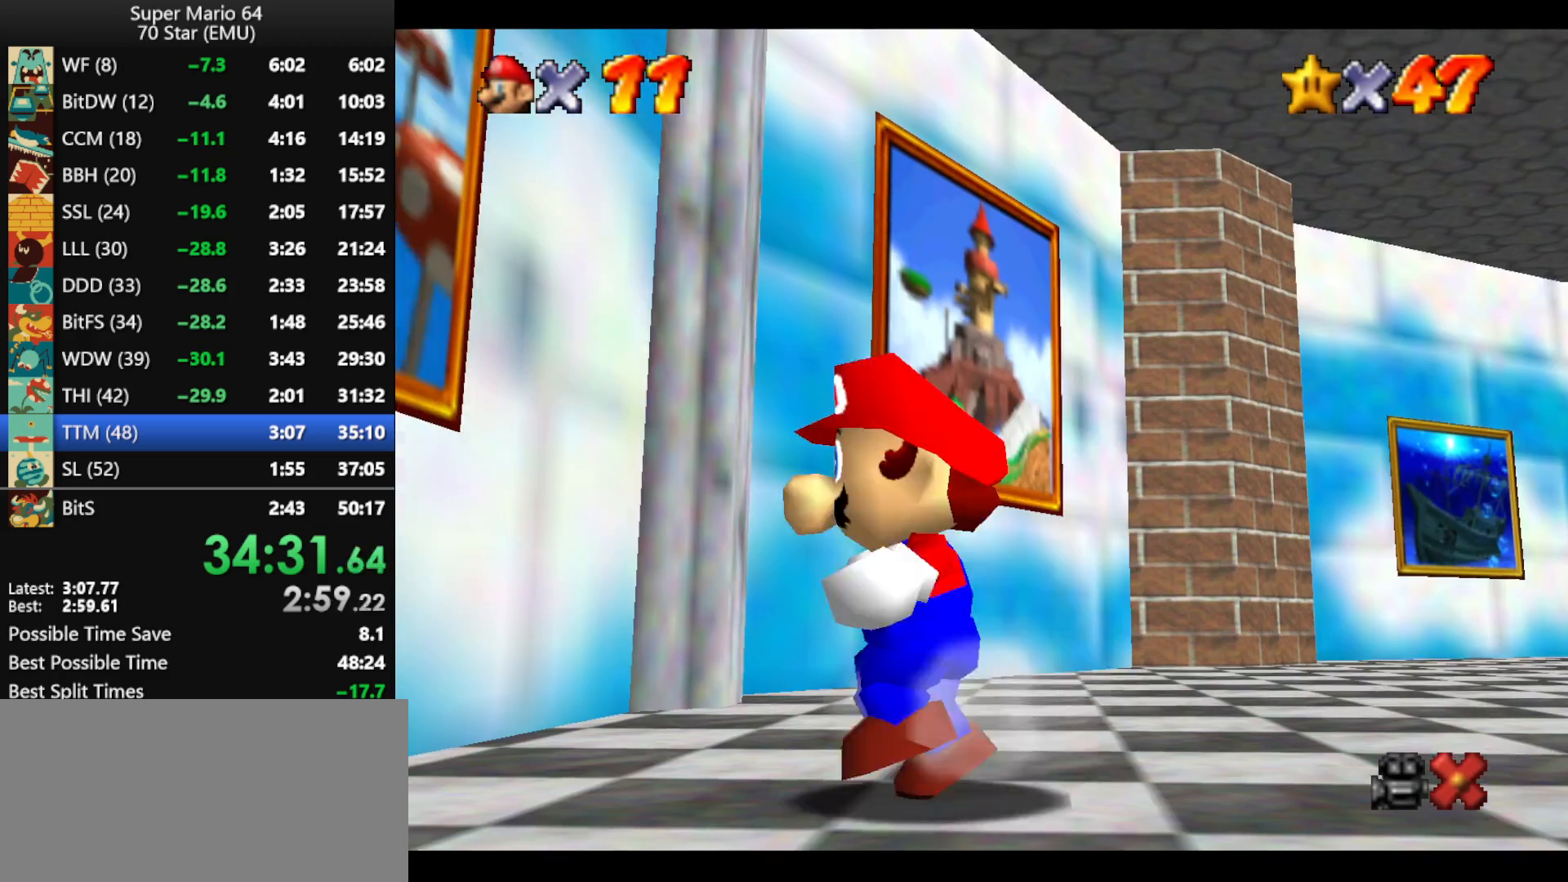
{"buttons": ["A", "Z"], "left_stick": "left", "events": [[100, "Z", "down"], [167, "A", "down"]]}
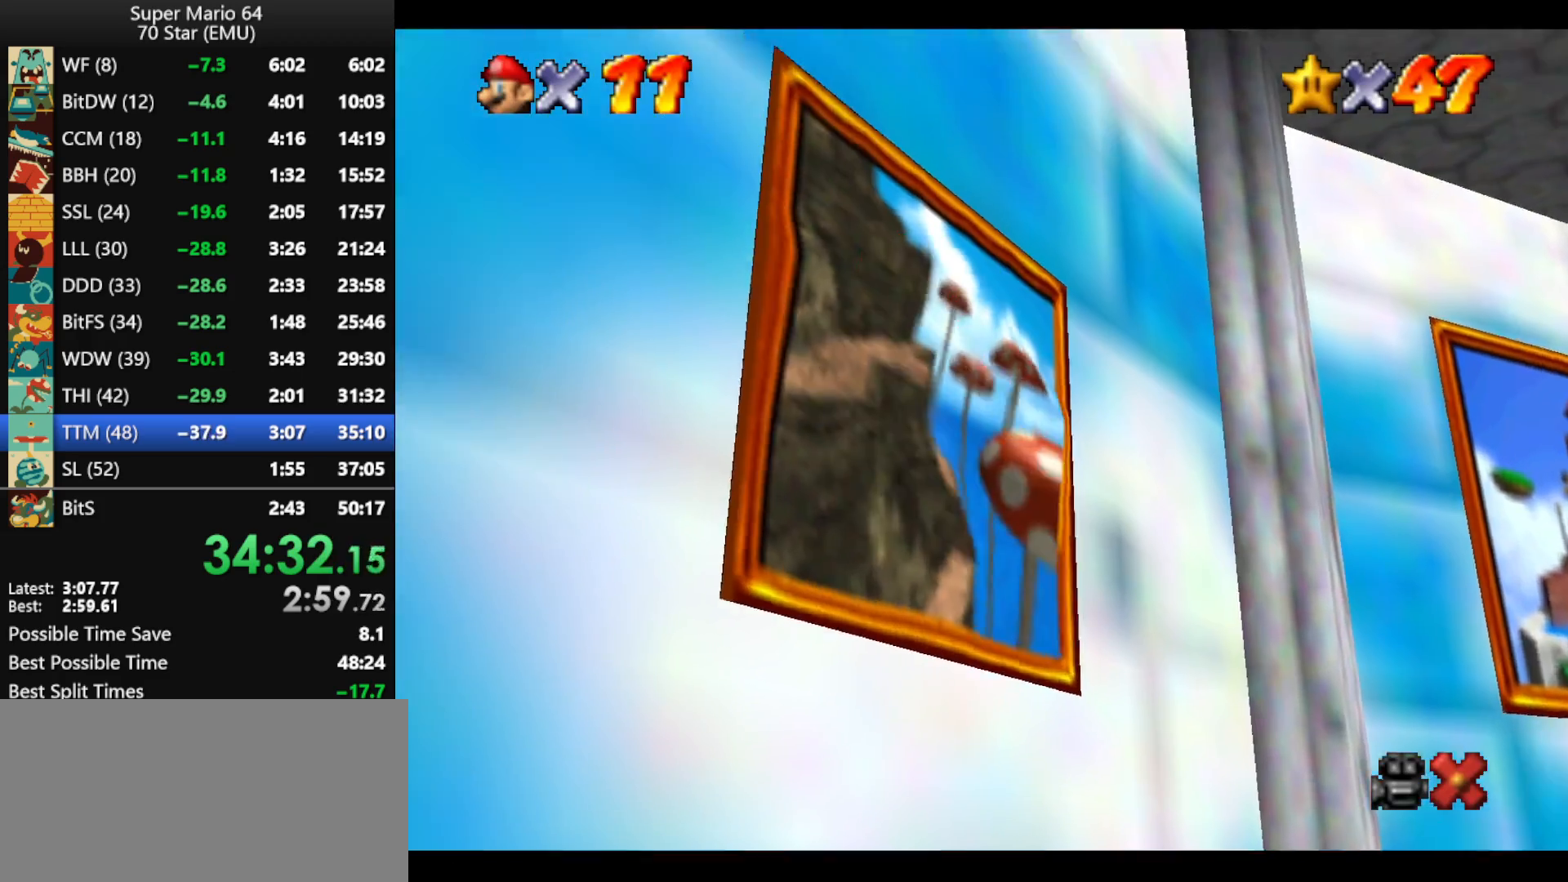
{"buttons": [], "left_stick": "center", "events": [[133, "A", "up"], [233, "A", "down"], [267, "Z", "up"], [300, "left_stick", "center"], [333, "A", "up"], [400, "A", "down"], [500, "A", "up"]]}
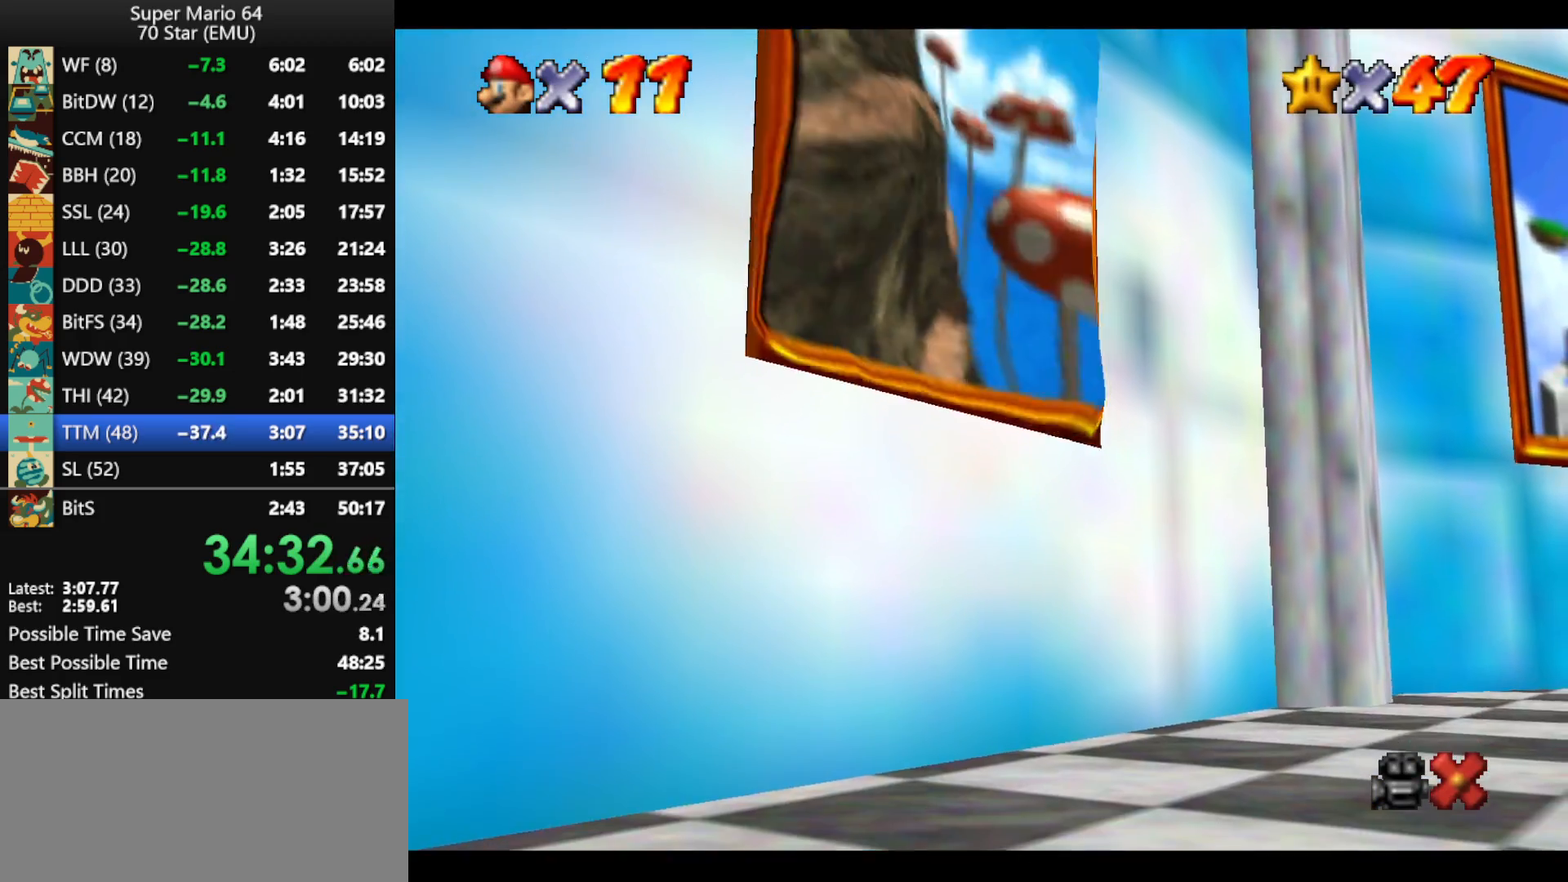
{"buttons": ["A"], "left_stick": "center", "events": [[100, "A", "down"], [200, "A", "up"], [267, "A", "down"], [367, "A", "up"], [433, "A", "down"]]}
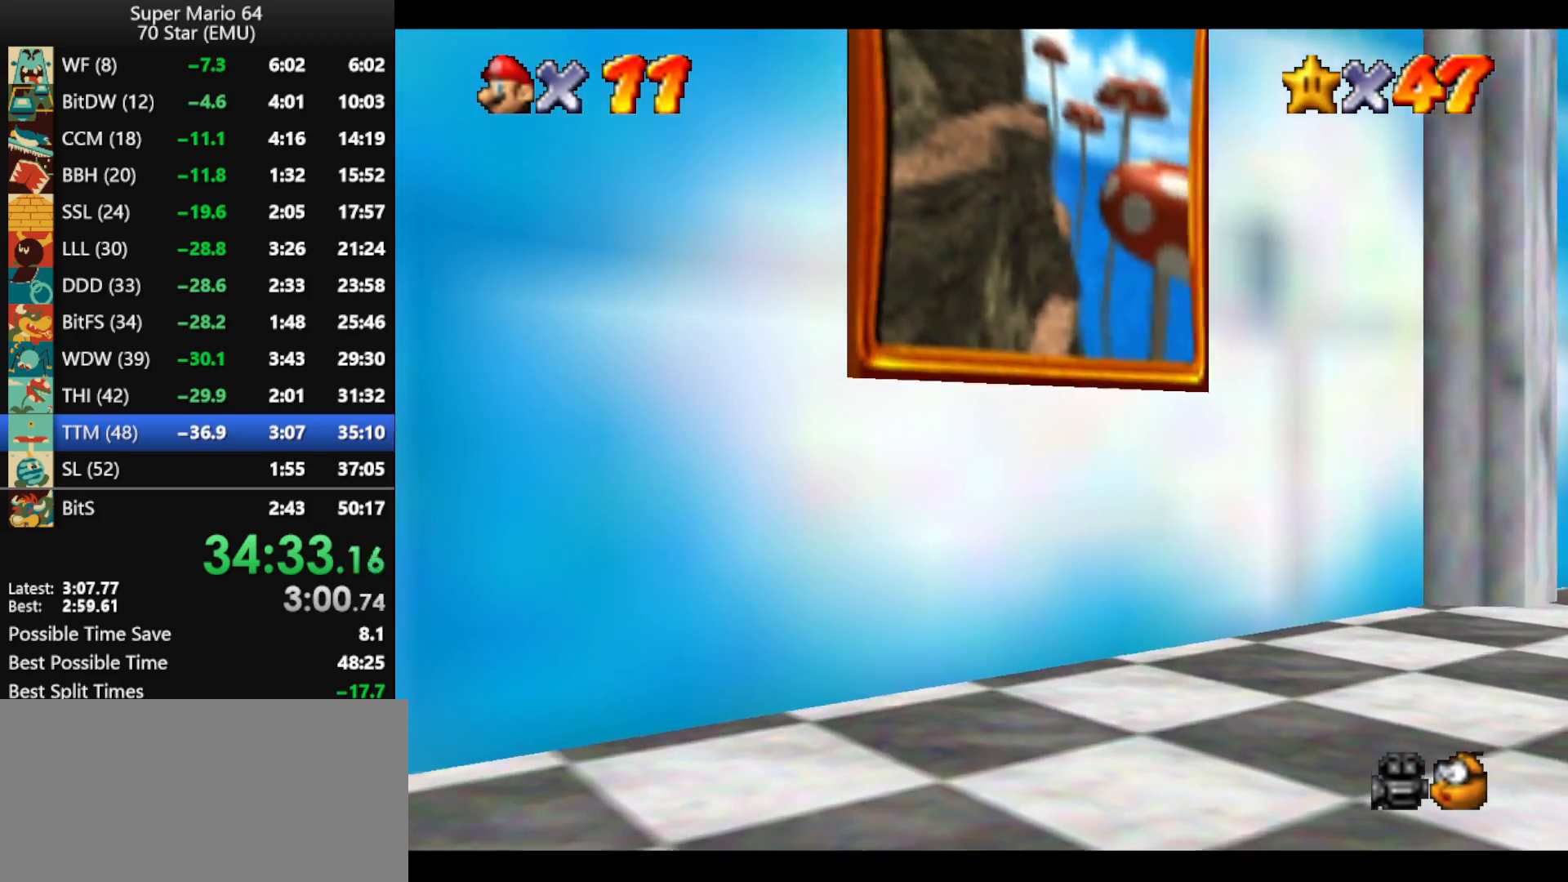
{"buttons": ["A"], "left_stick": "center", "events": [[33, "A", "up"], [100, "A", "down"], [200, "A", "up"], [300, "A", "down"], [400, "A", "up"], [467, "A", "down"]]}
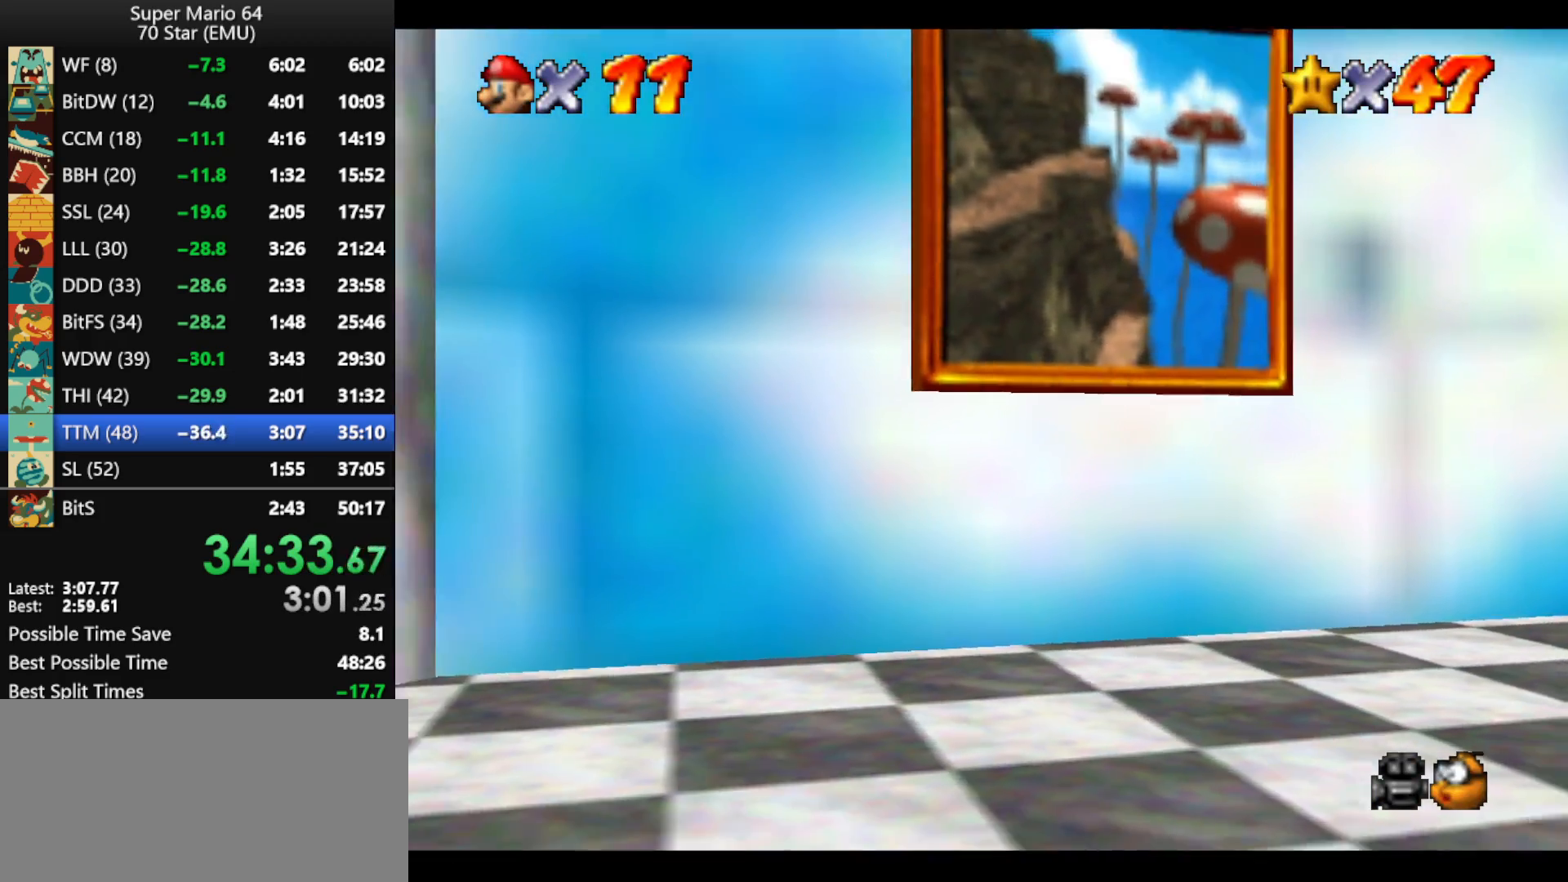
{"buttons": ["A"], "left_stick": "center", "events": [[67, "A", "up"], [133, "A", "down"], [233, "A", "up"], [300, "A", "down"], [400, "A", "up"], [467, "A", "down"]]}
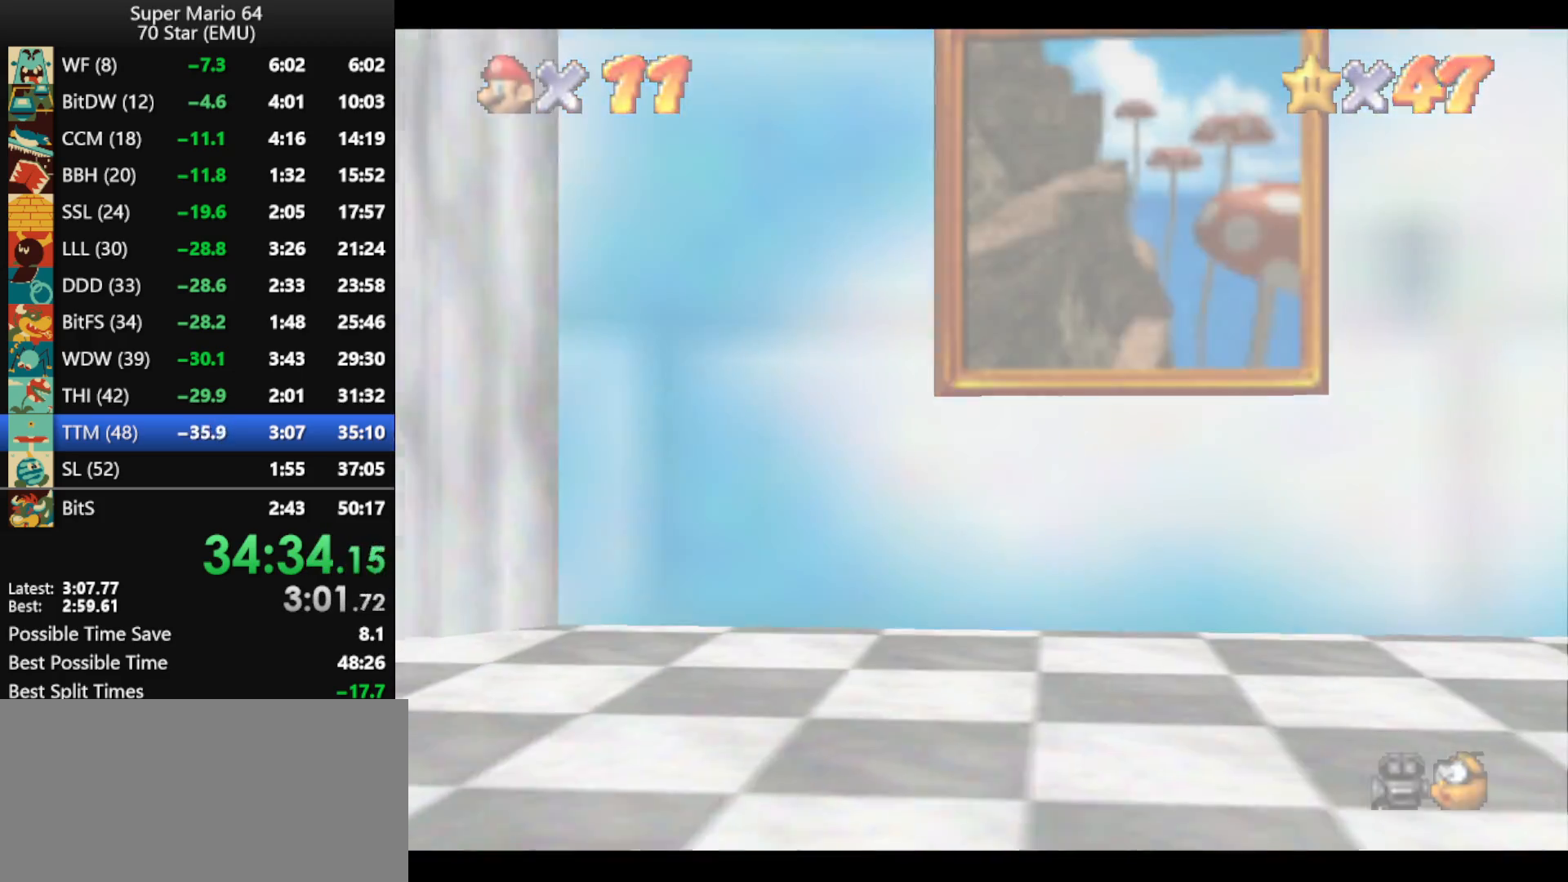
{"buttons": ["A"], "left_stick": "center", "events": [[67, "A", "up"], [133, "A", "down"], [233, "A", "up"], [333, "A", "down"], [433, "A", "up"], [500, "A", "down"]]}
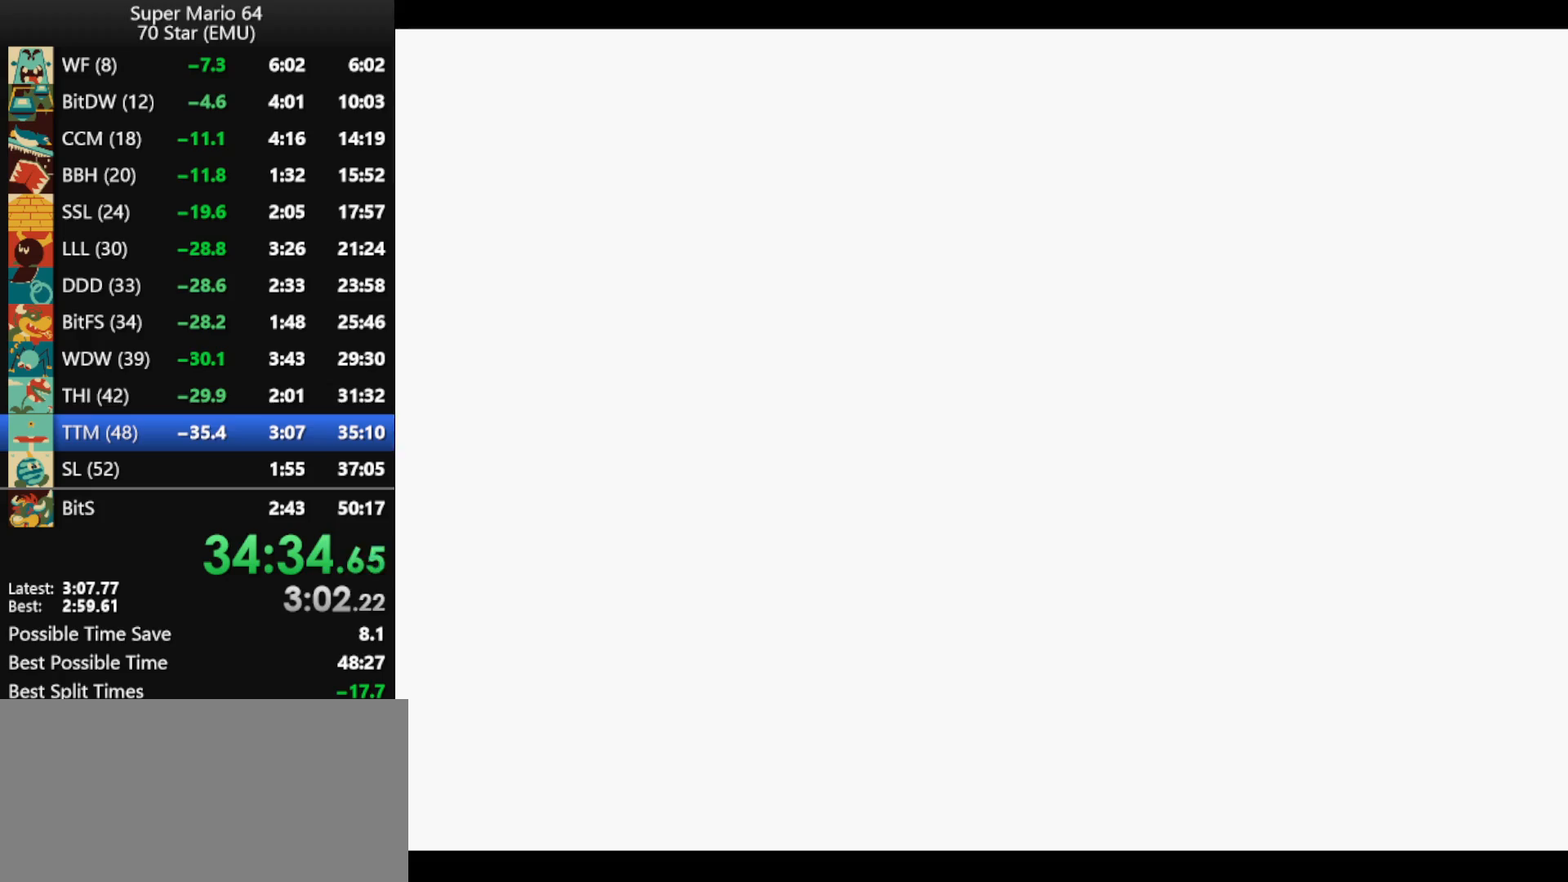
{"buttons": ["A"], "left_stick": "center", "events": [[100, "A", "up"], [167, "A", "down"], [267, "A", "up"], [333, "A", "down"], [433, "A", "up"], [500, "A", "down"]]}
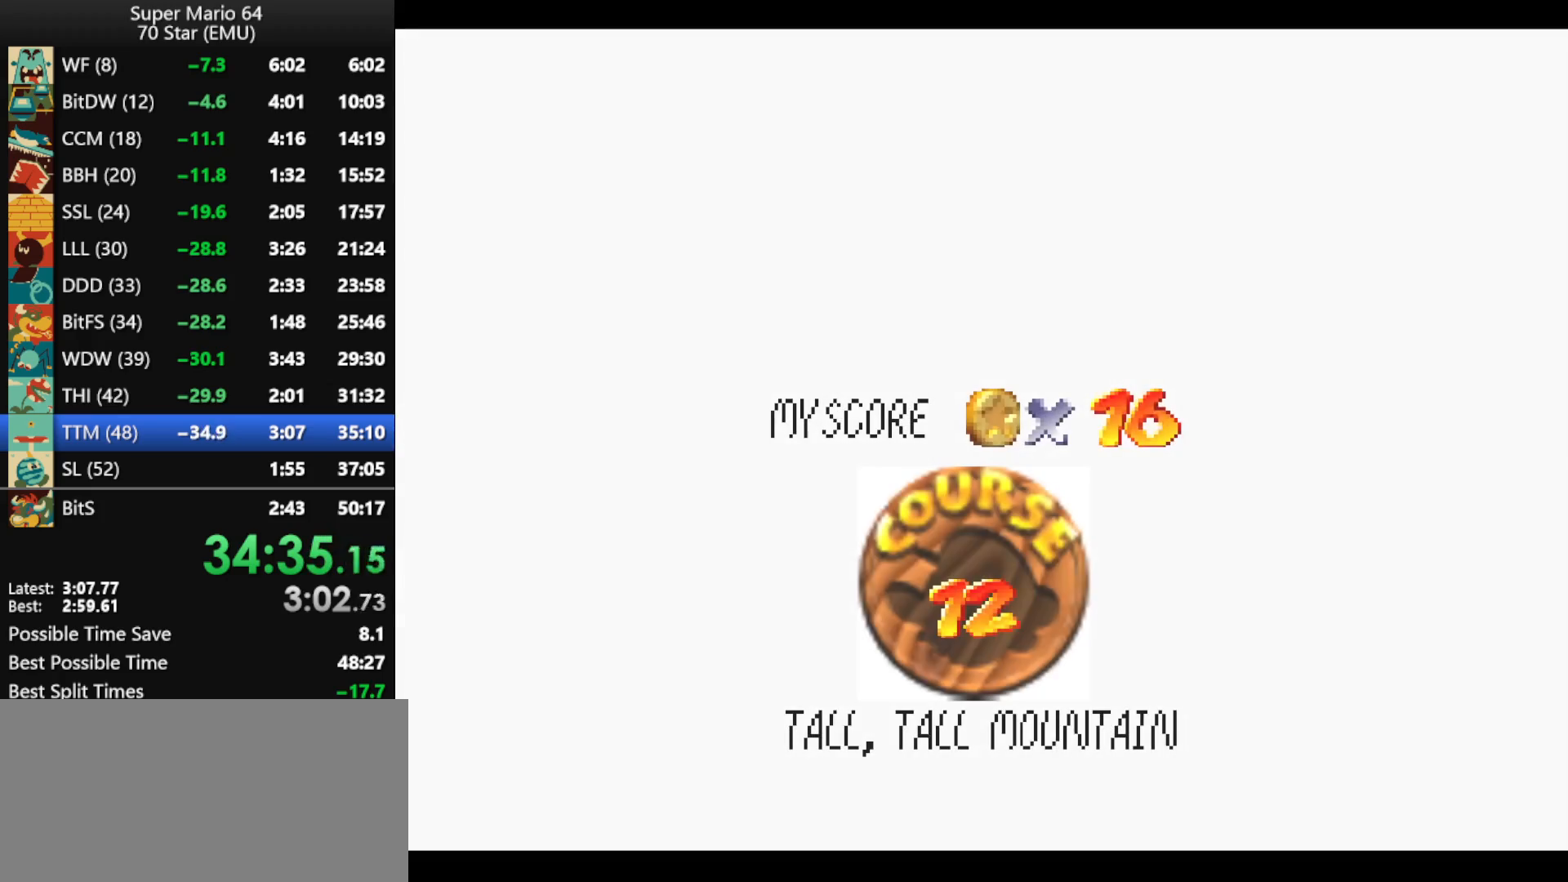
{"buttons": ["A"], "left_stick": "center", "events": [[100, "A", "up"], [333, "A", "down"], [433, "A", "up"], [500, "A", "down"]]}
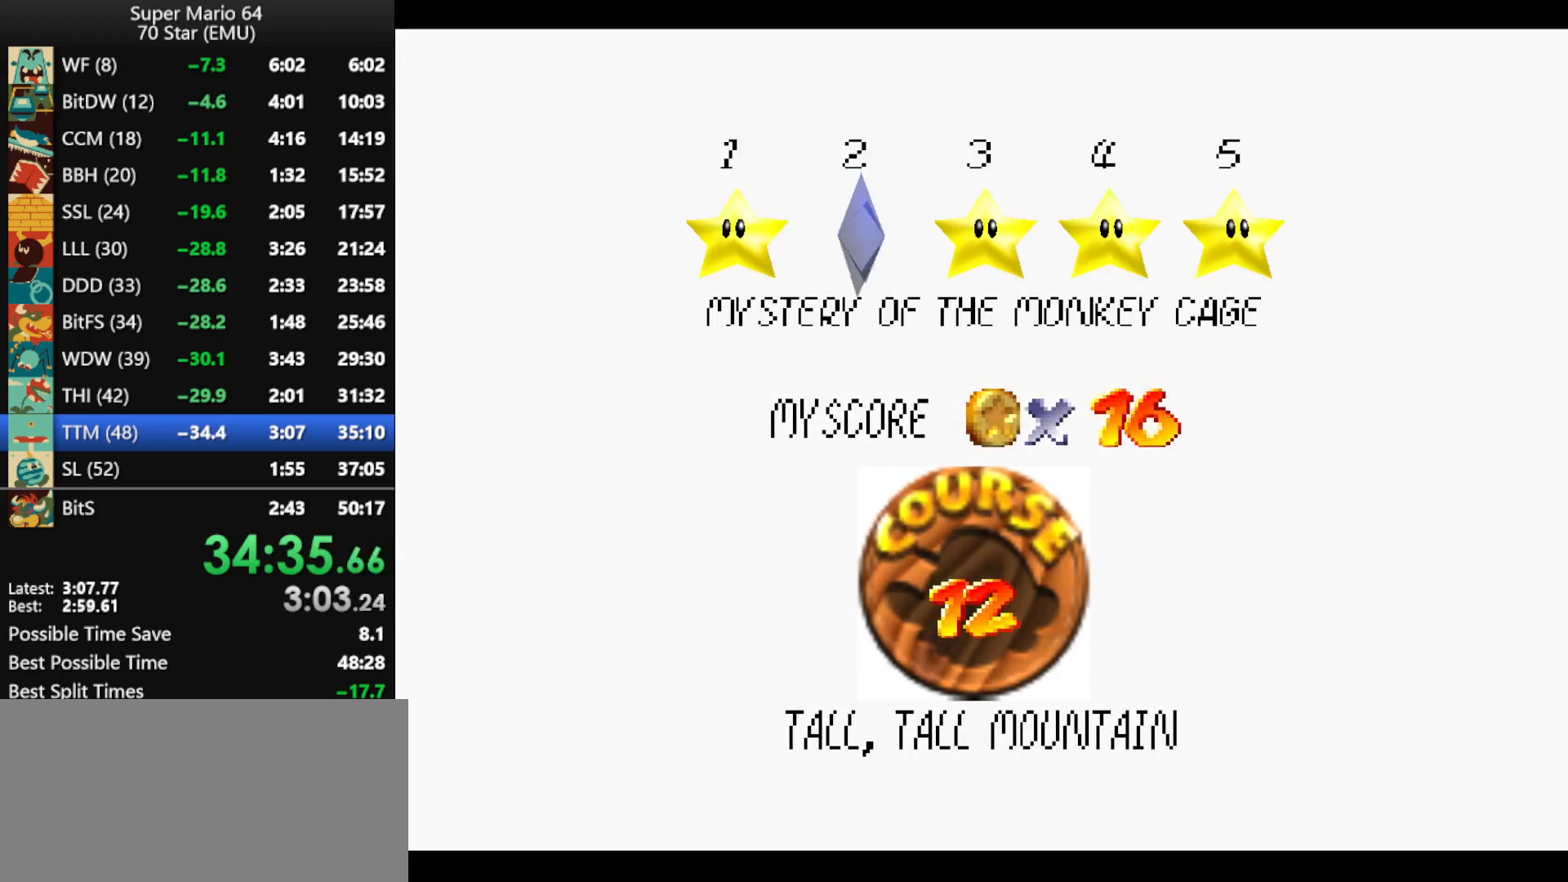
{"buttons": ["A"], "left_stick": "center", "events": [[100, "A", "up"], [167, "A", "down"], [233, "A", "up"], [333, "A", "down"], [400, "A", "up"], [467, "A", "down"]]}
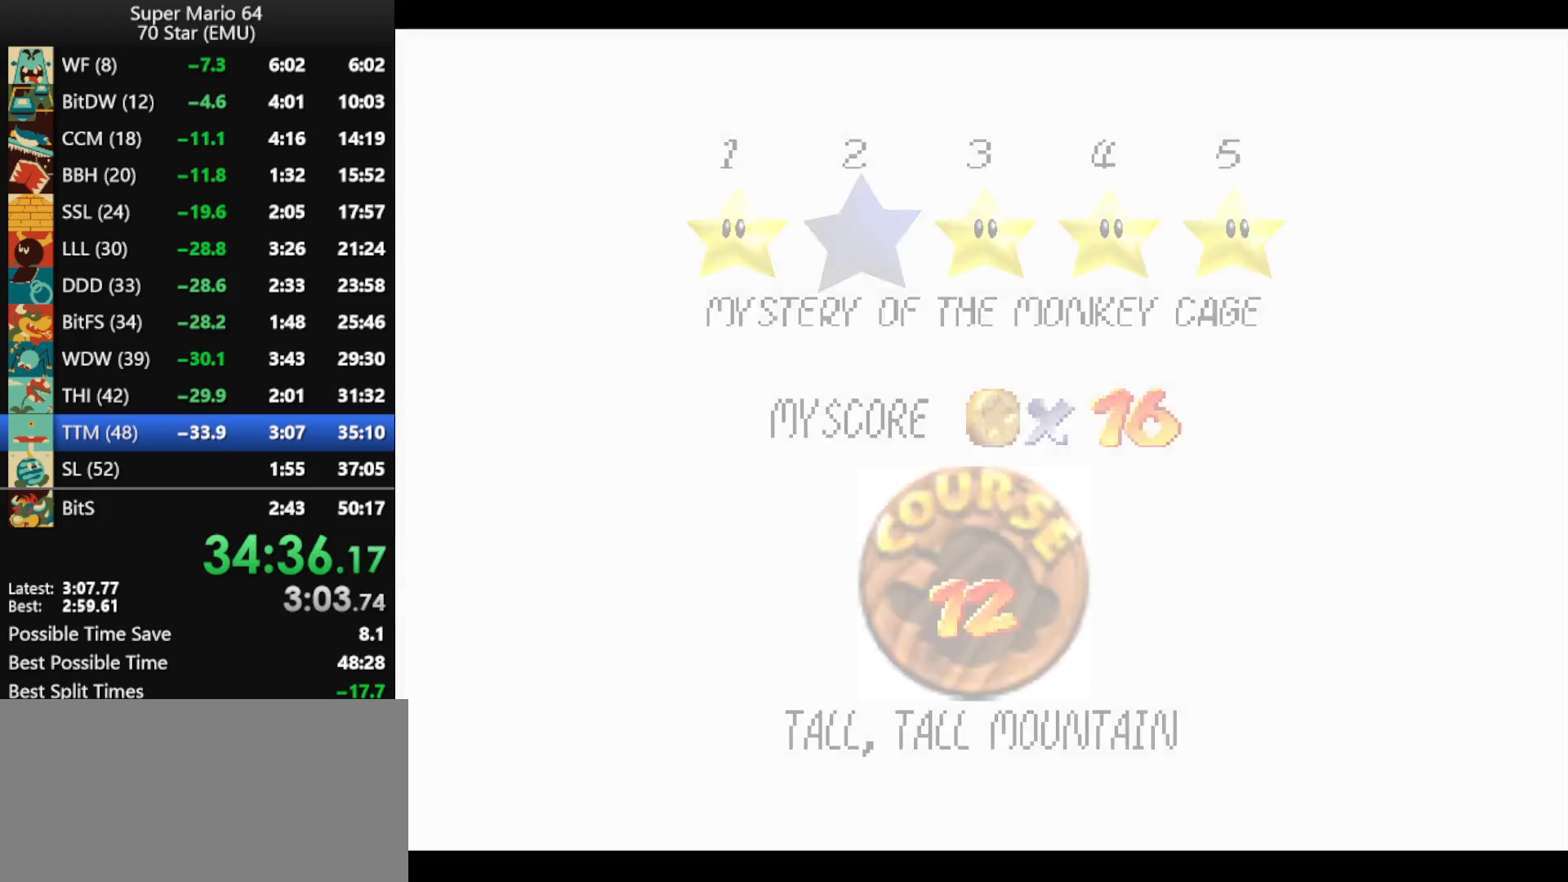
{"buttons": [], "left_stick": "center", "events": [[67, "A", "up"], [133, "A", "down"], [233, "A", "up"]]}
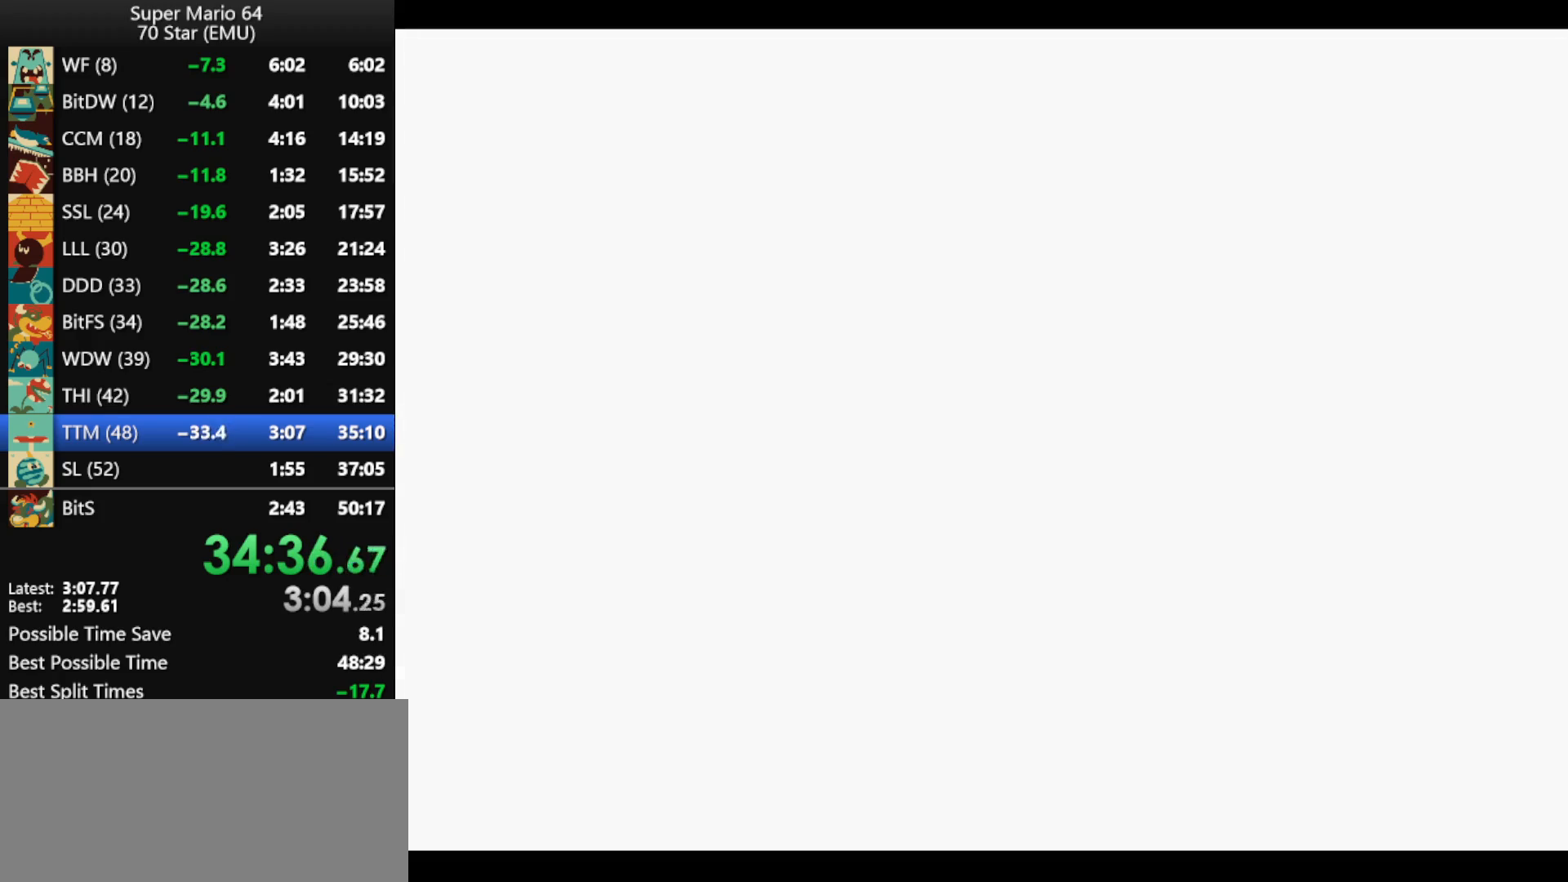
{"buttons": [], "left_stick": "up", "events": [[167, "C_DOWN", "down"], [167, "C_LEFT", "down"], [200, "left_stick", "up"], [267, "C_DOWN", "up"], [267, "C_LEFT", "up"]]}
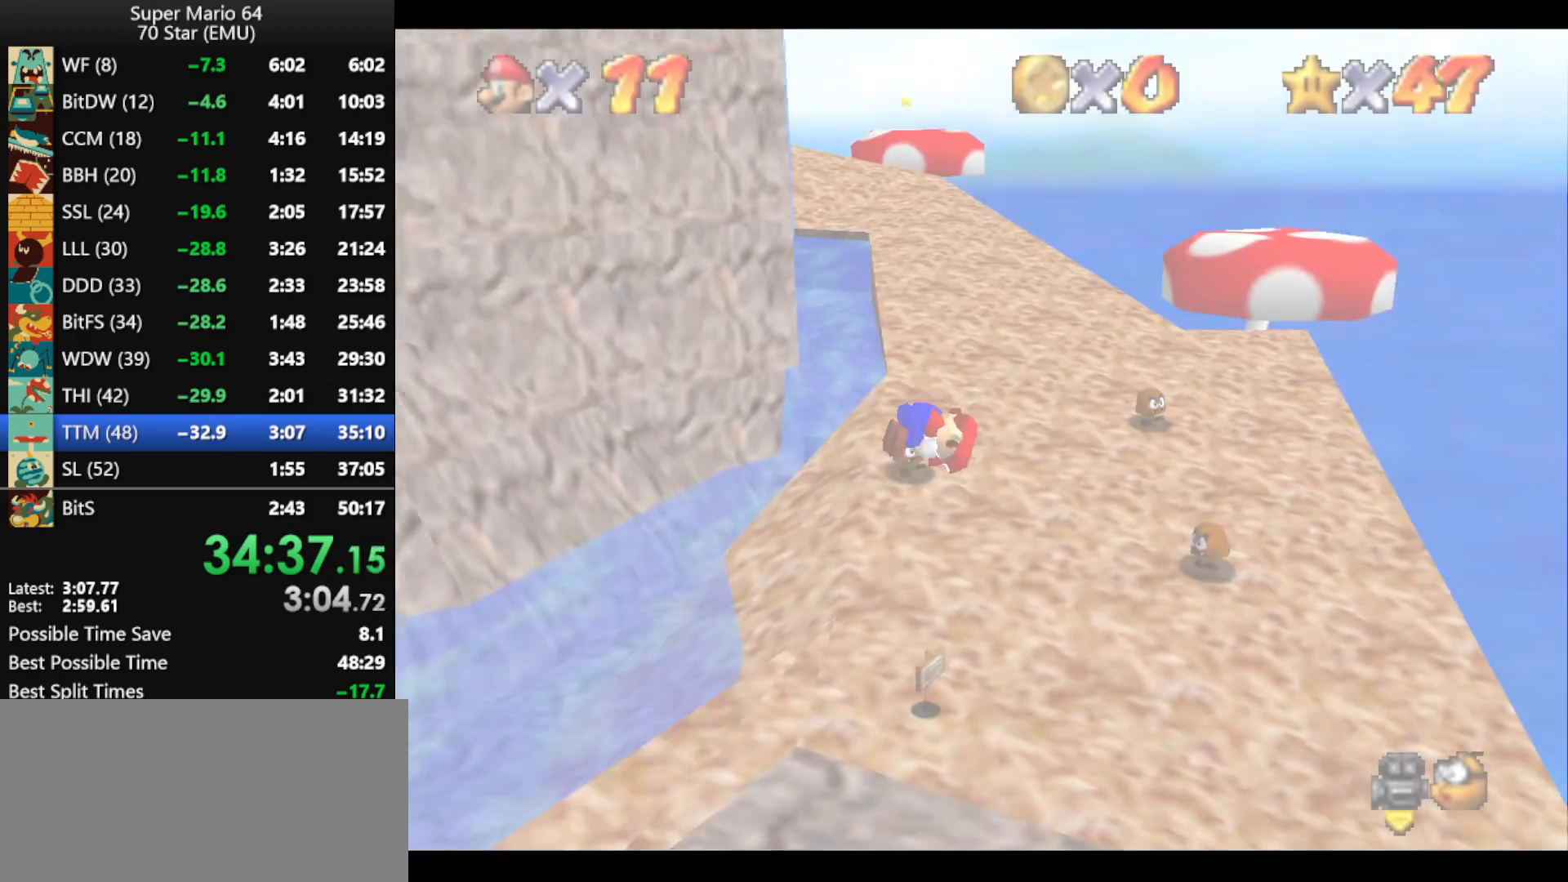
{"buttons": [], "left_stick": "up", "events": []}
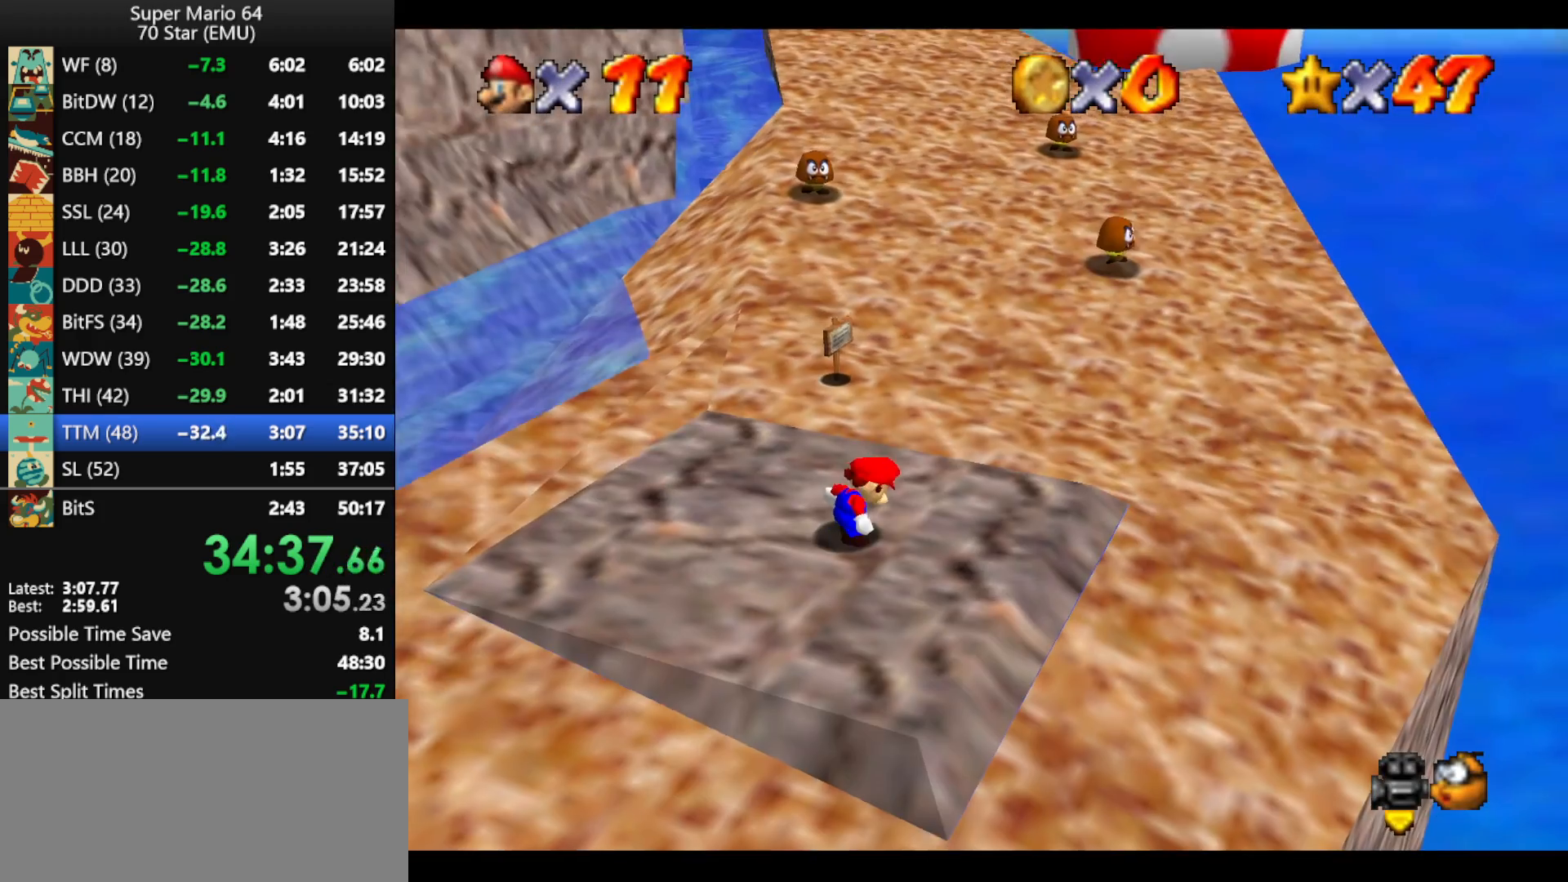
{"buttons": [], "left_stick": "up", "events": []}
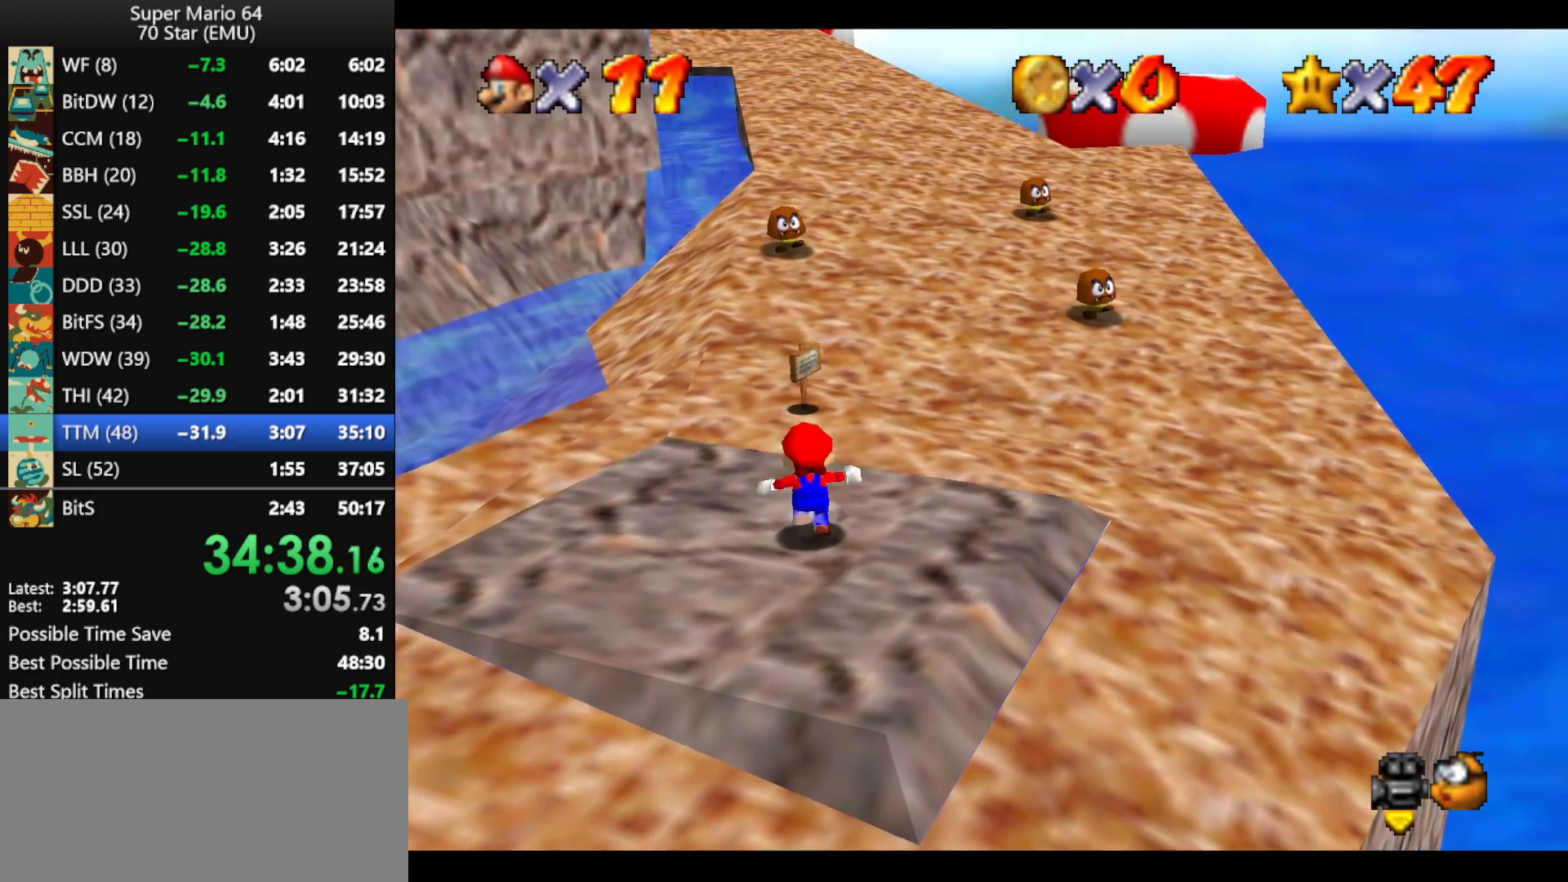
{"buttons": ["A", "R1", "Z", "C_DOWN"], "left_stick": "up-right", "events": [[100, "Z", "down"], [133, "A", "down"], [233, "R1", "down"], [267, "C_DOWN", "down"], [433, "left_stick", "up-right"]]}
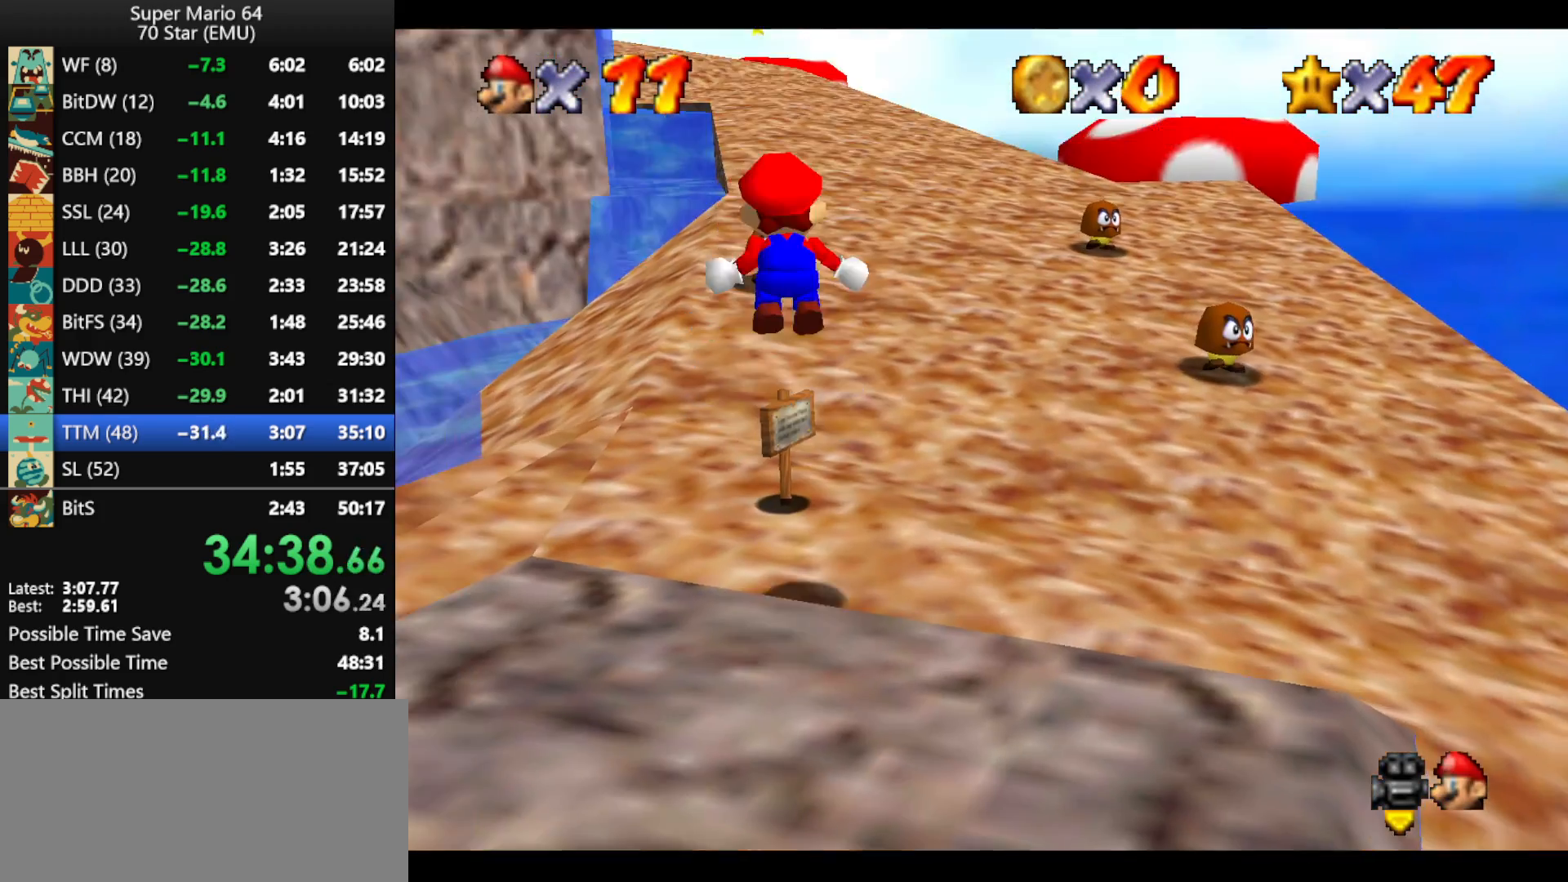
{"buttons": [], "left_stick": "up", "events": [[133, "A", "up"], [167, "C_DOWN", "up"], [167, "R1", "up"], [467, "left_stick", "up"], [500, "Z", "up"]]}
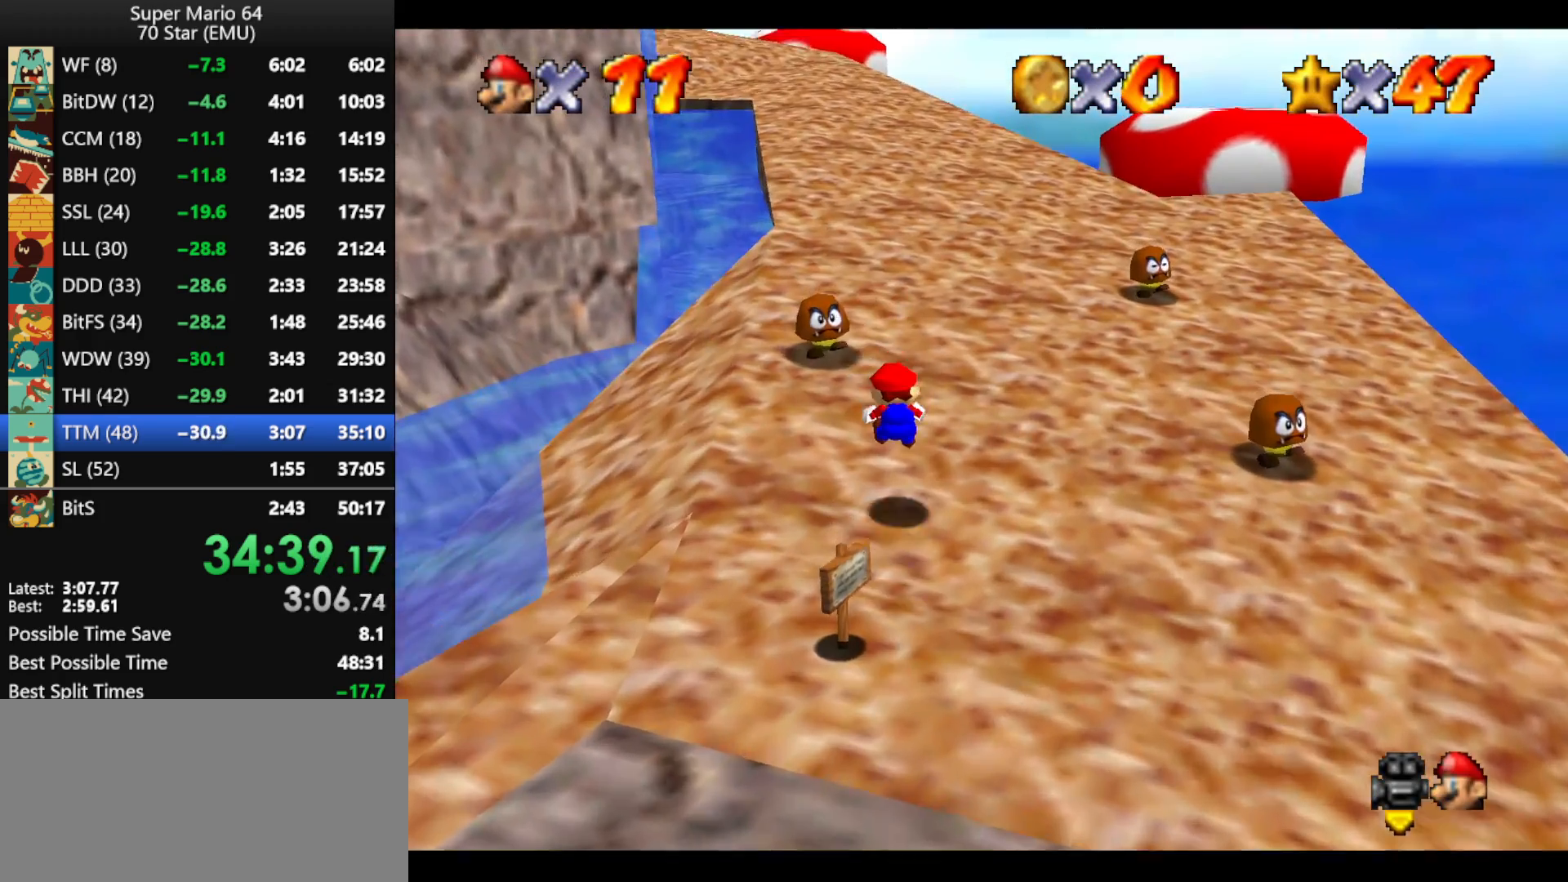
{"buttons": ["A", "B"], "left_stick": "up-left", "events": [[367, "A", "down"], [367, "B", "down"], [467, "left_stick", "up-left"]]}
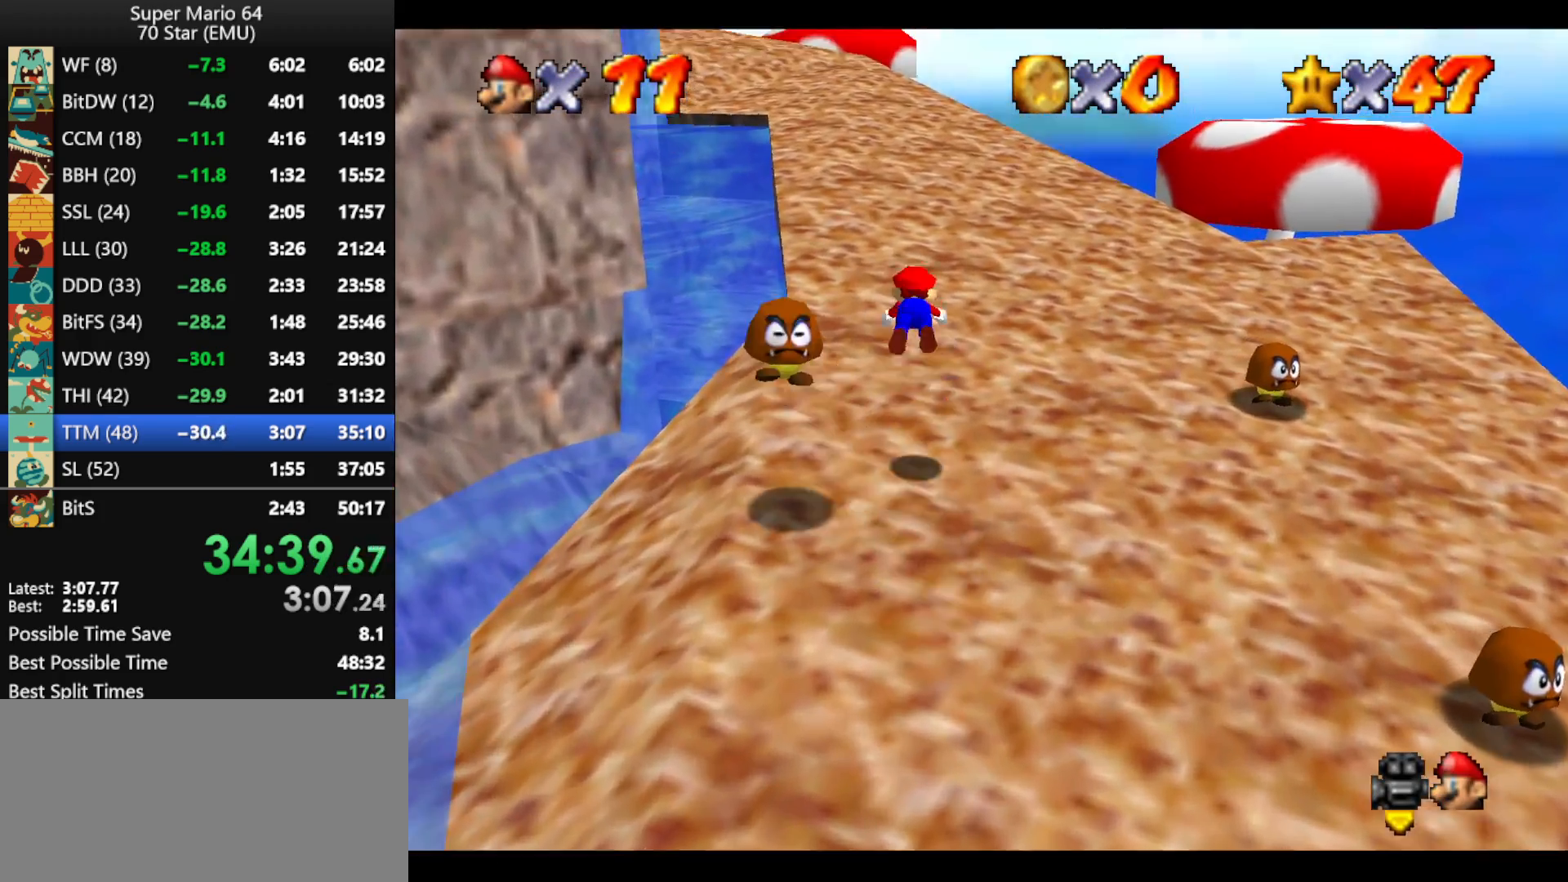
{"buttons": [], "left_stick": "up-left", "events": [[100, "A", "up"], [100, "B", "up"]]}
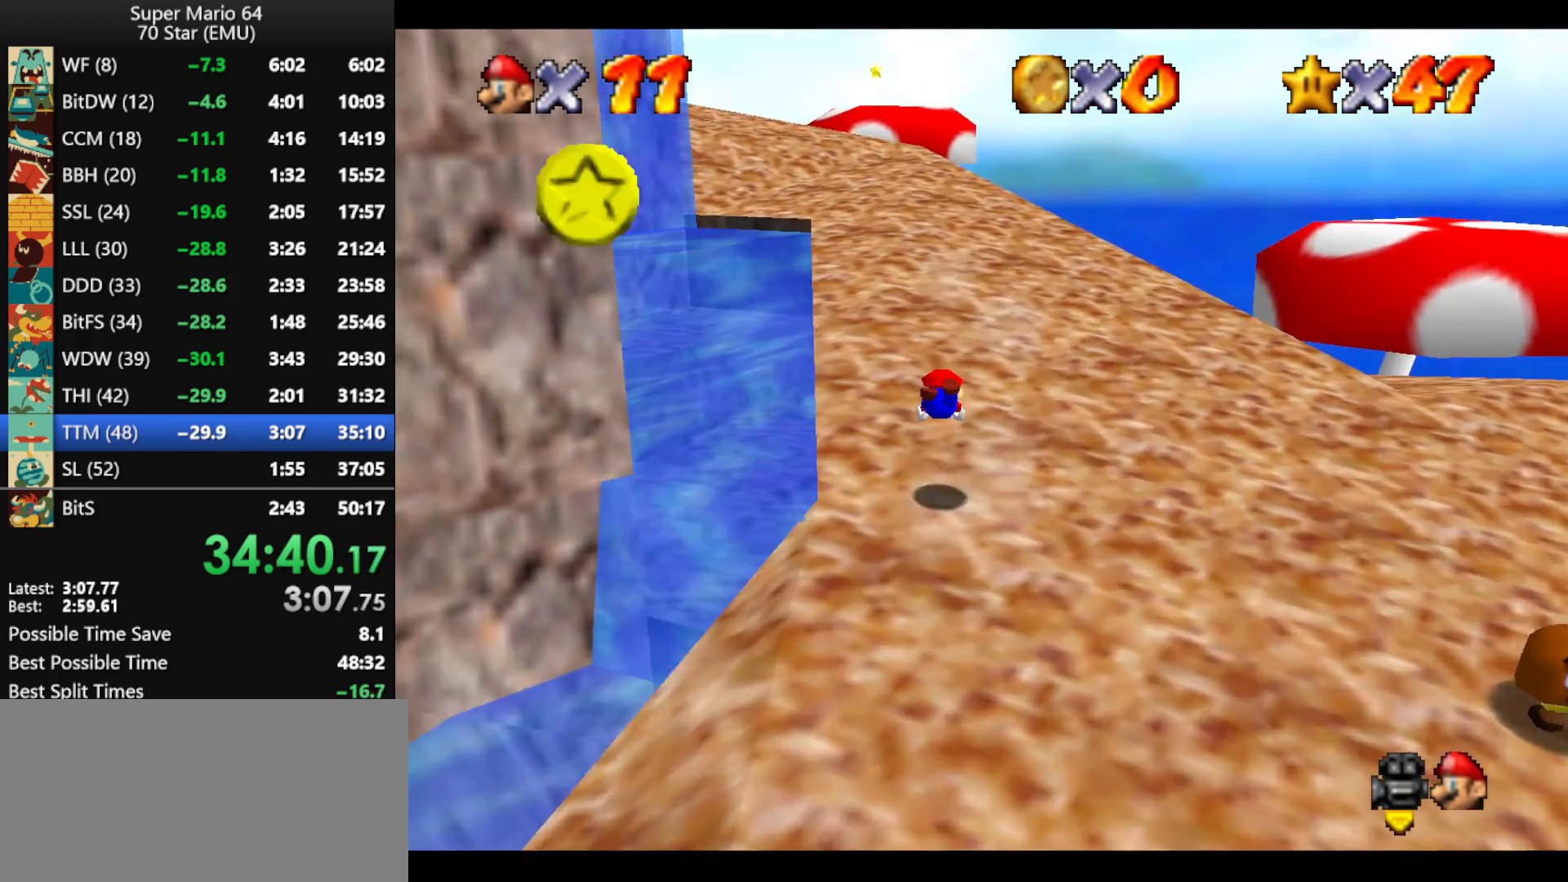
{"buttons": [], "left_stick": "up", "events": [[167, "A", "down"], [167, "B", "down"], [300, "B", "up"], [333, "A", "up"], [467, "left_stick", "up"]]}
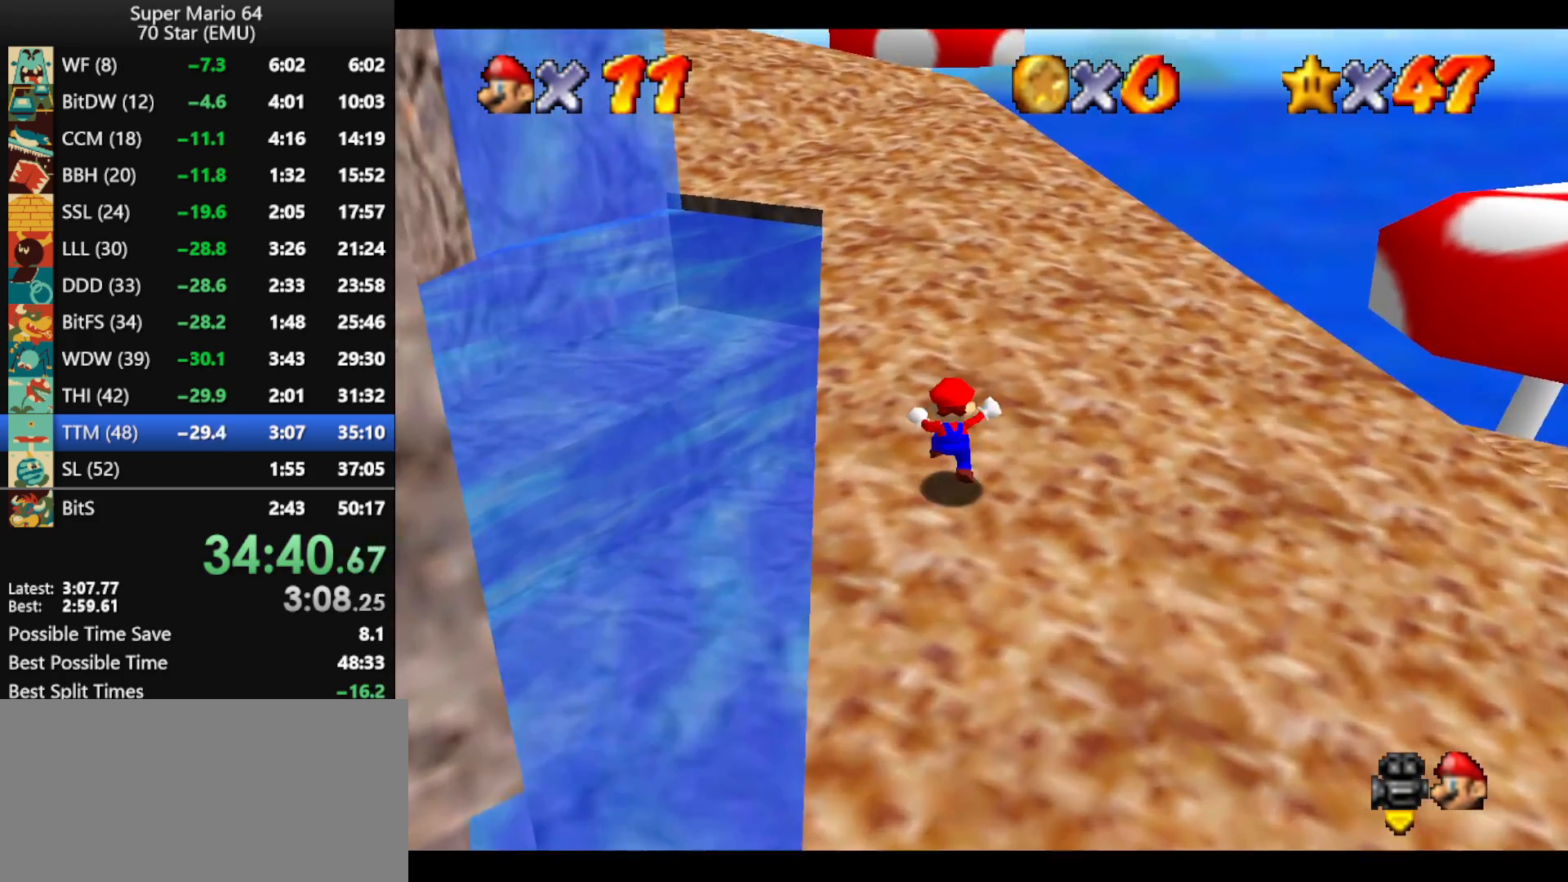
{"buttons": [], "left_stick": "up-left", "events": [[200, "A", "down"], [200, "B", "down"], [300, "left_stick", "up-left"], [433, "A", "up"], [433, "B", "up"]]}
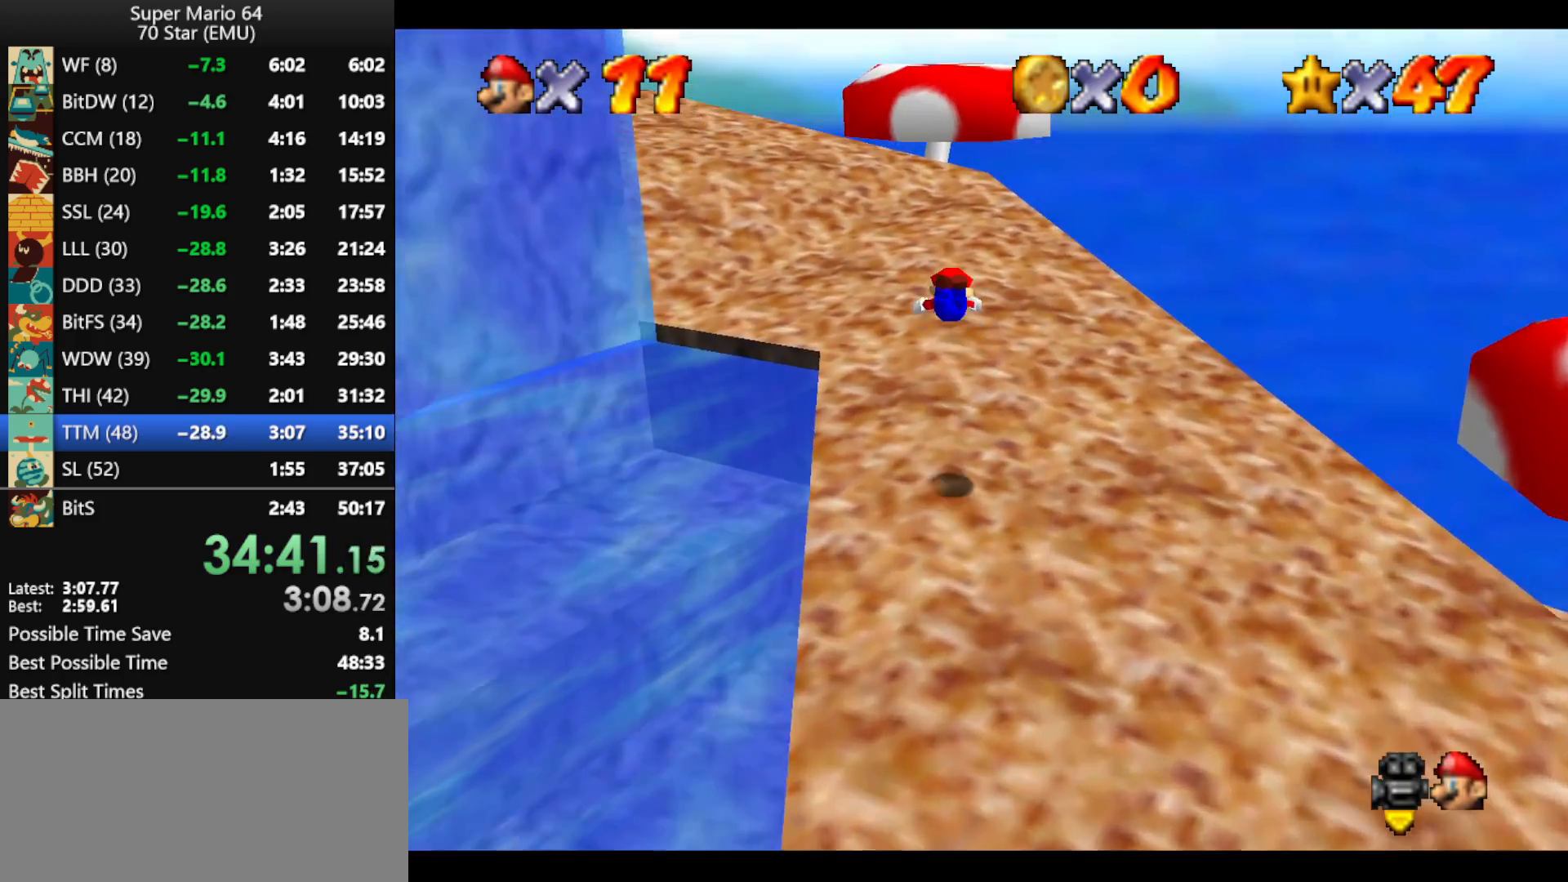
{"buttons": ["B"], "left_stick": "up", "events": [[133, "left_stick", "up"], [500, "B", "down"]]}
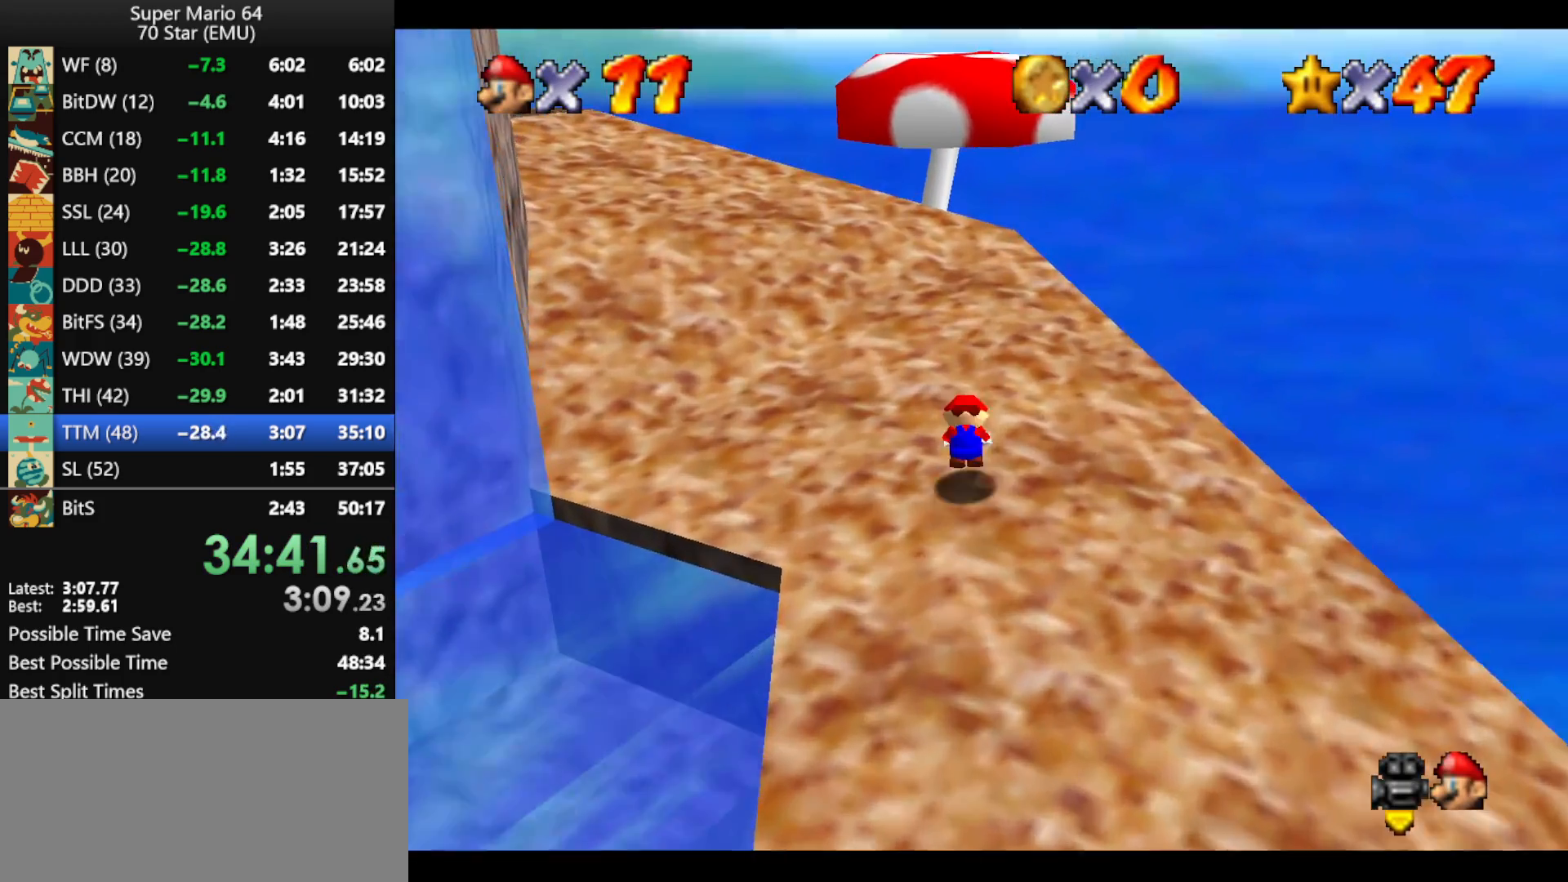
{"buttons": ["A"], "left_stick": "up", "events": [[33, "A", "down"], [167, "A", "up"], [167, "B", "up"], [500, "A", "down"]]}
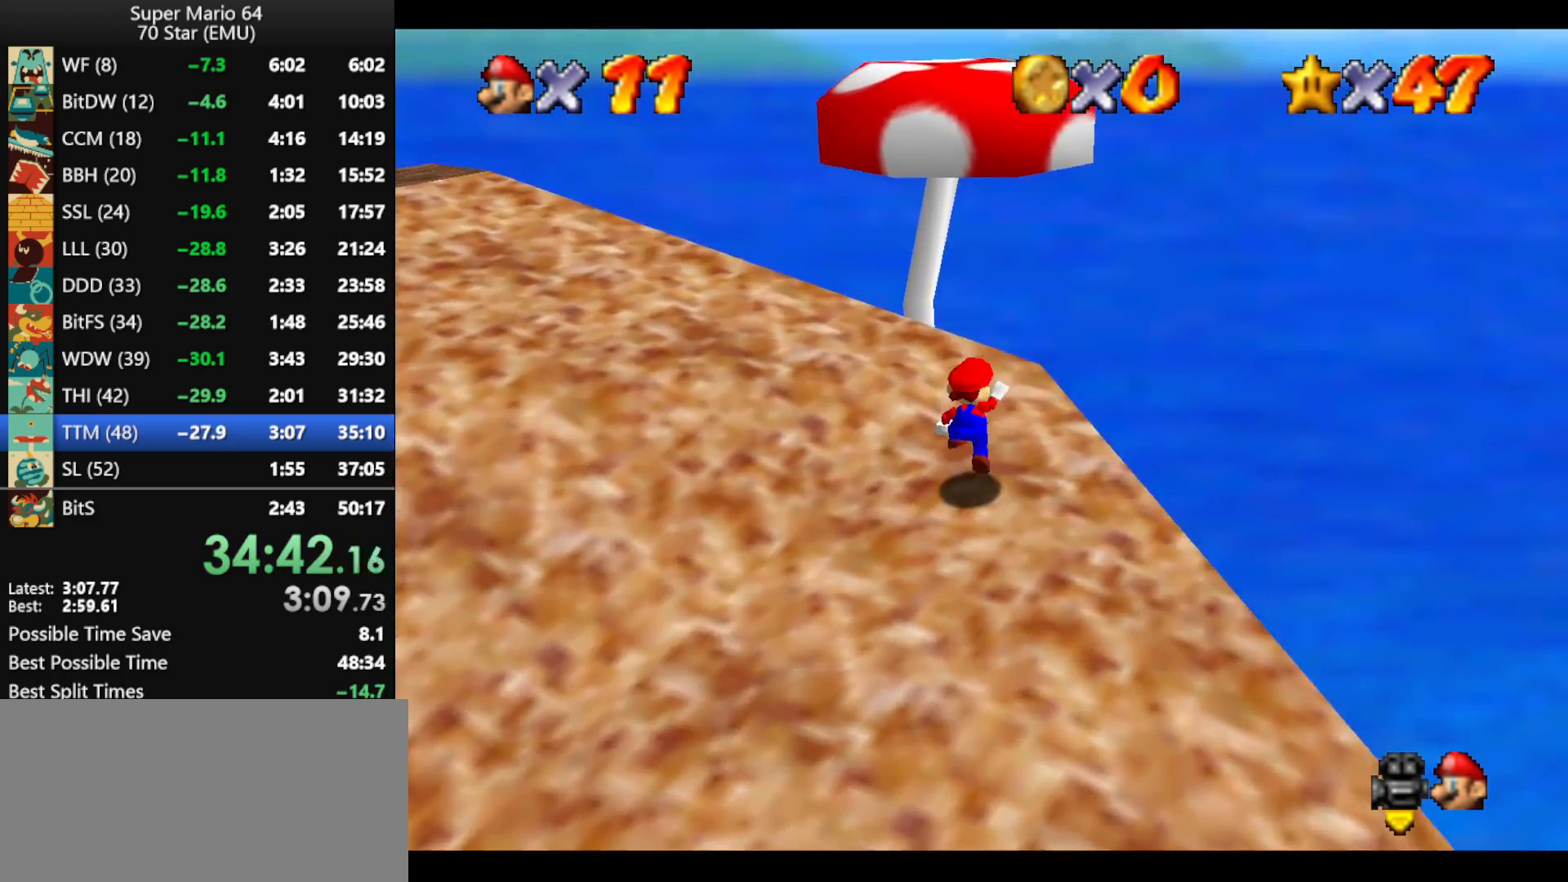
{"buttons": [], "left_stick": "down-left", "events": [[100, "R1", "down"], [167, "A", "up"], [233, "R1", "up"], [233, "left_stick", "down-left"]]}
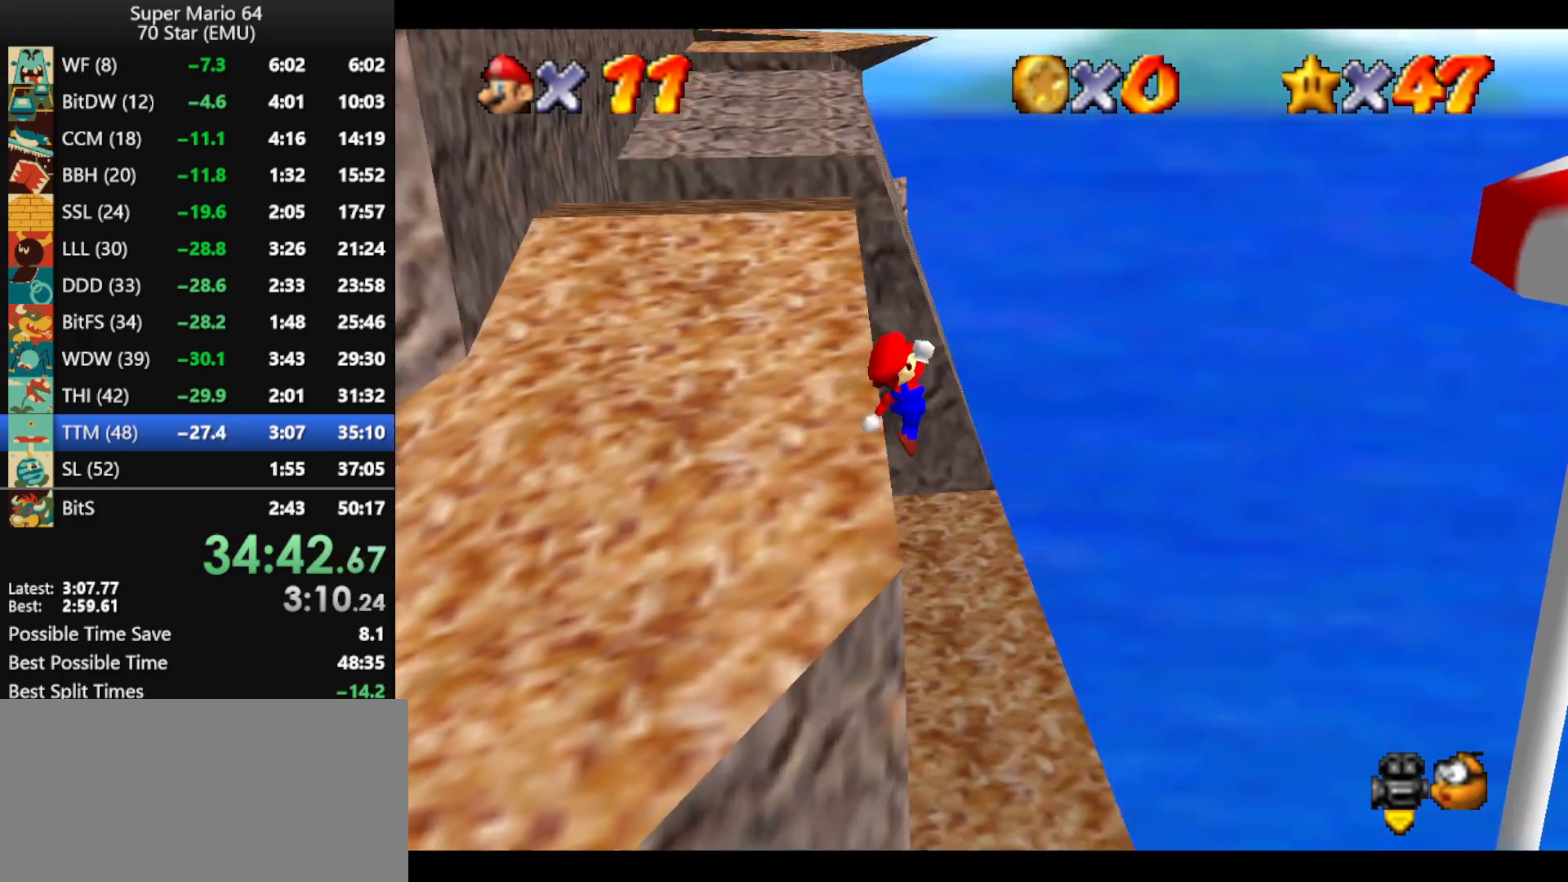
{"buttons": ["B"], "left_stick": "center", "events": [[33, "left_stick", "left"], [333, "left_stick", "up"], [400, "left_stick", "center"], [467, "B", "down"]]}